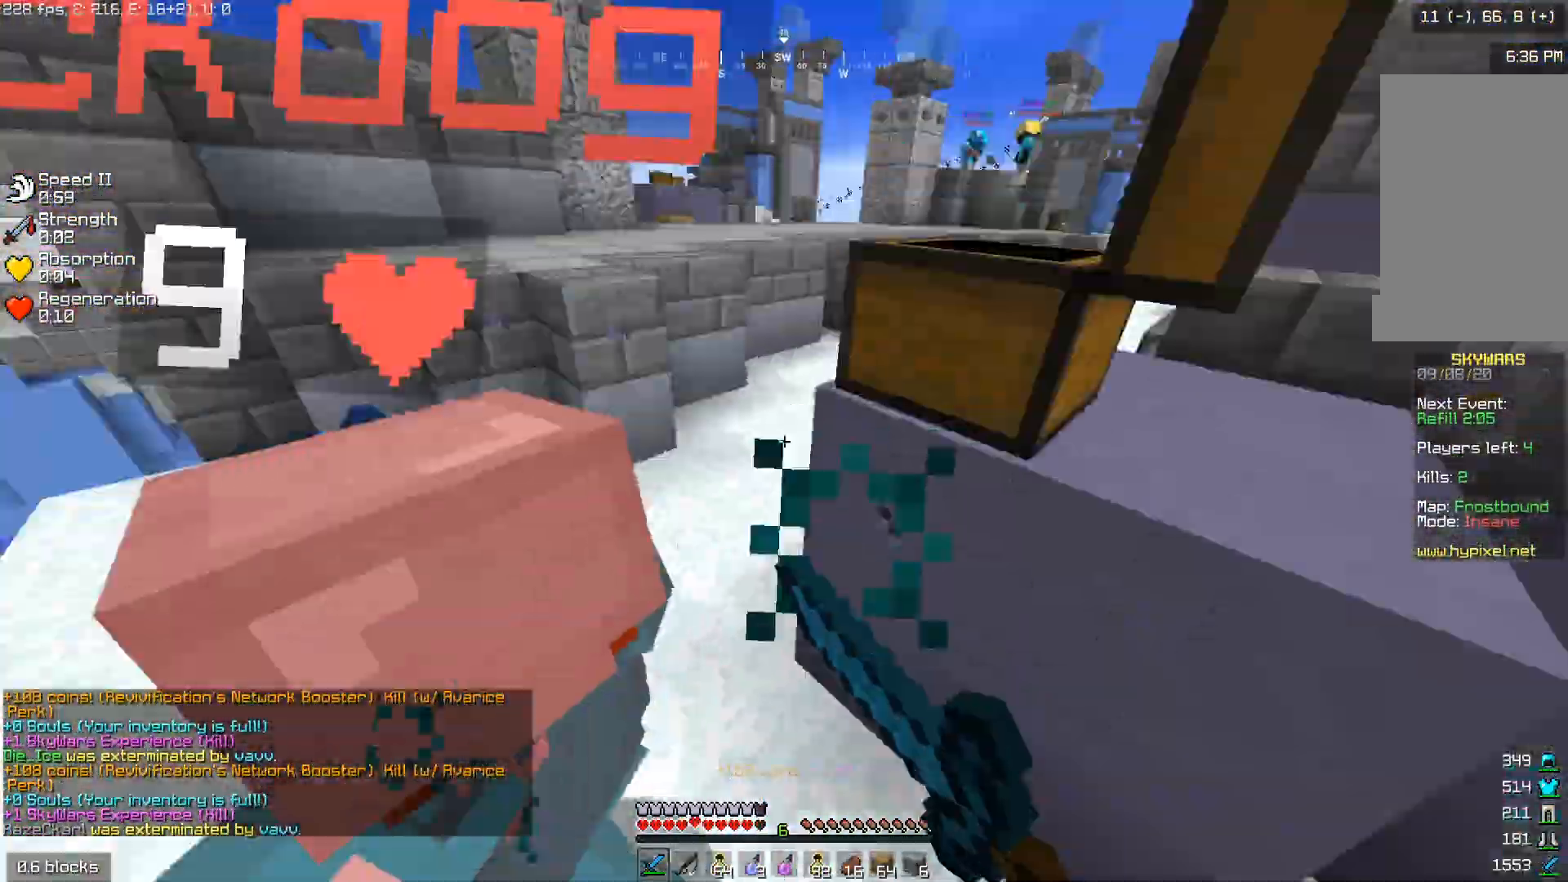
Gameplay with keyboard and mouse; each line is a JSON object with the keys and mouse buttons held at the frame after it. "events" lists presses ("down") and releases ("up") of "a", "d", "s", "w", "mouse_left" and "mouse_right" between this image and that frame as [ms after this image, input, new state], when the widget could be followed in between. "mouse_left", "mouse_right" = the "left", "right" buttons of the "mouse" list. No other keys are recorded. Fast repeated clicks can show as one long hold. Mouse movement is not recorded.
{"keys": ["a", "s"], "mouse": ["left"], "events": [[100, "a", "down"], [117, "d", "up"], [300, "s", "down"]]}
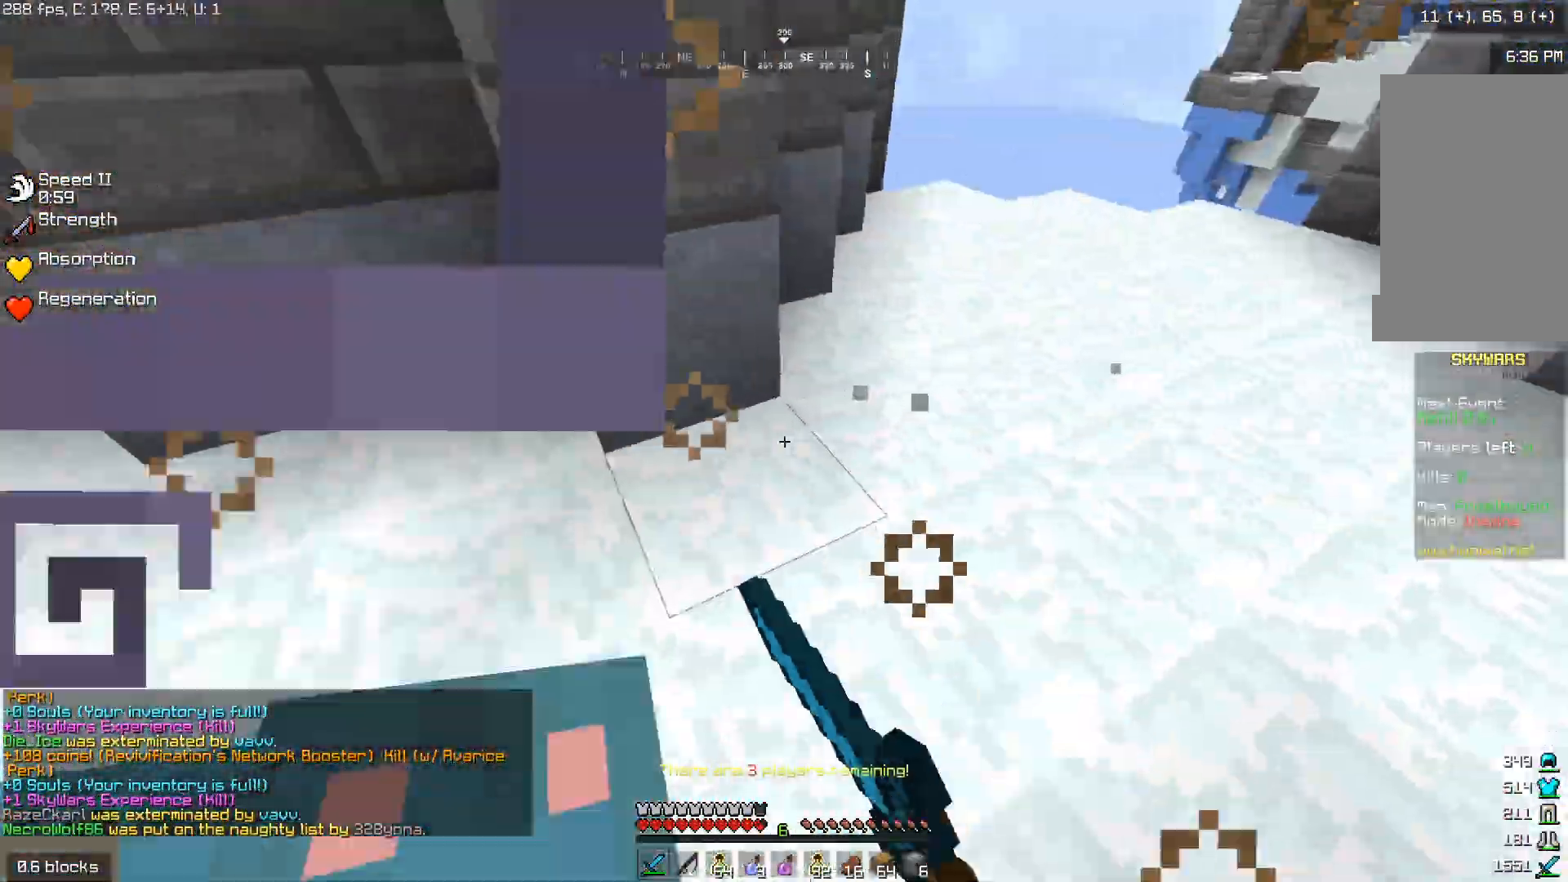
{"keys": ["d", "w"], "mouse": ["left"], "events": [[233, "s", "up"], [300, "a", "up"], [333, "w", "down"], [350, "d", "down"]]}
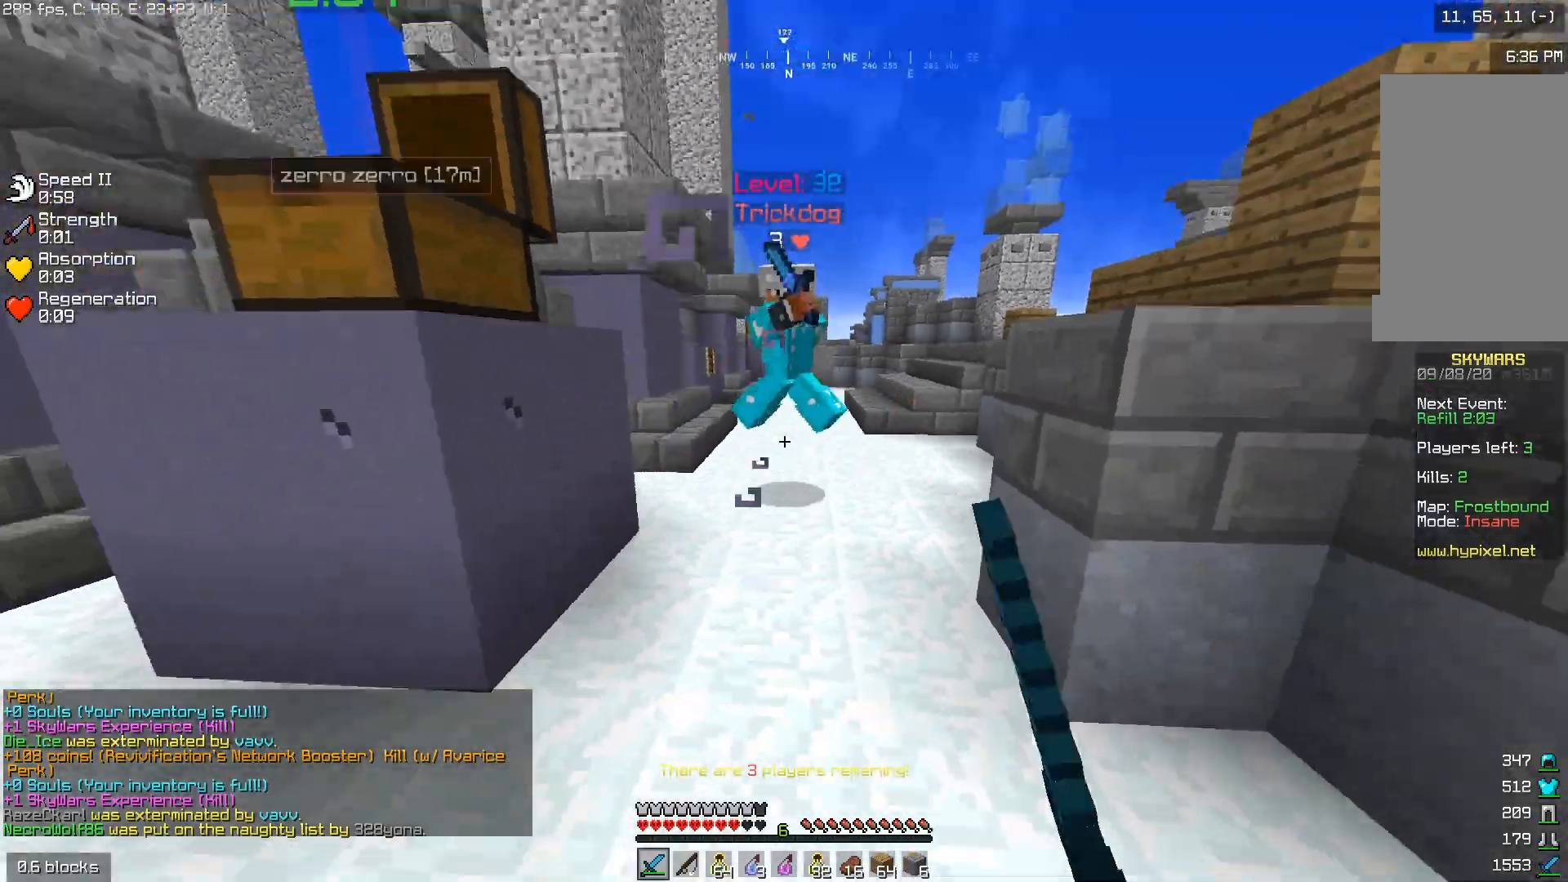
{"keys": ["w"], "mouse": [], "events": [[33, "d", "up"], [300, "mouse_right", "down"], [400, "mouse_left", "up"], [483, "mouse_right", "up"]]}
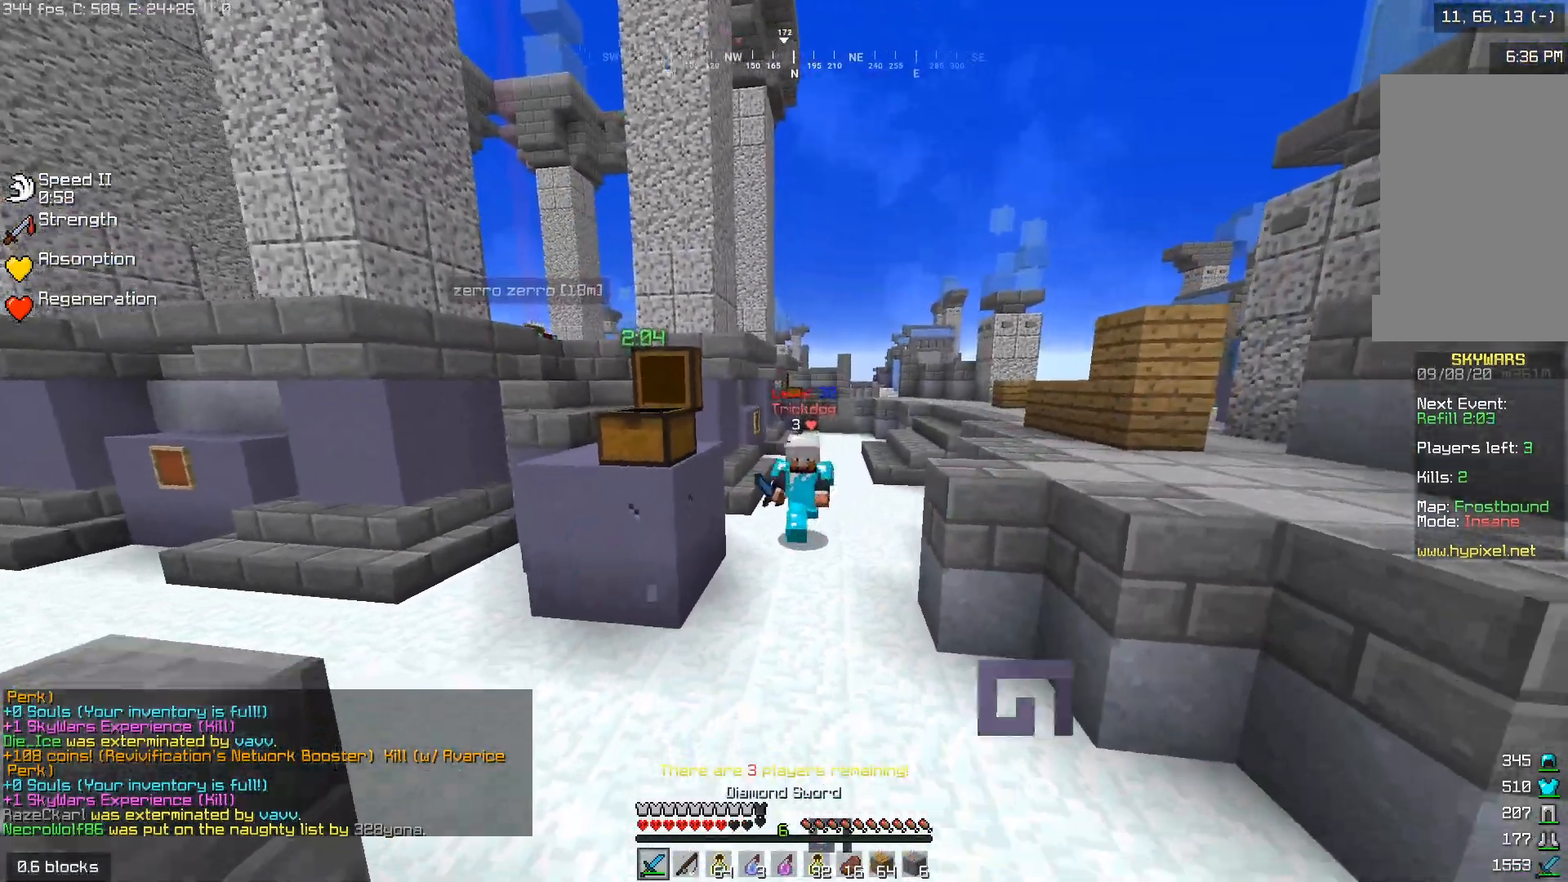
{"keys": ["w"], "mouse": ["left"], "events": [[267, "mouse_left", "down"], [333, "mouse_left", "up"], [500, "mouse_left", "down"]]}
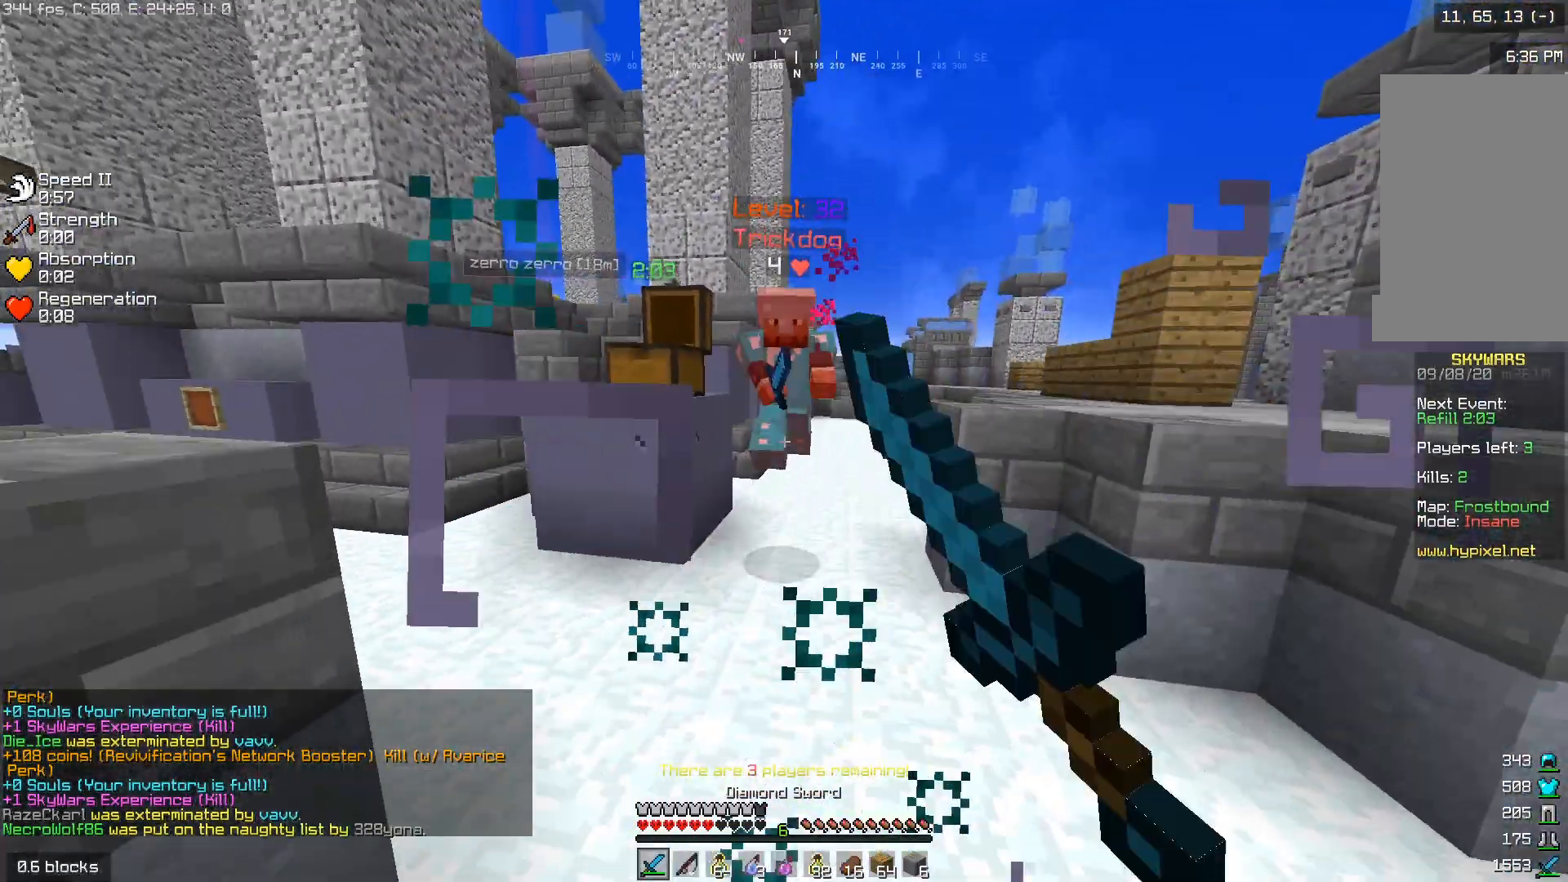
{"keys": ["w"], "mouse": ["left"], "events": [[383, "mouse_left", "up"], [450, "mouse_left", "down"]]}
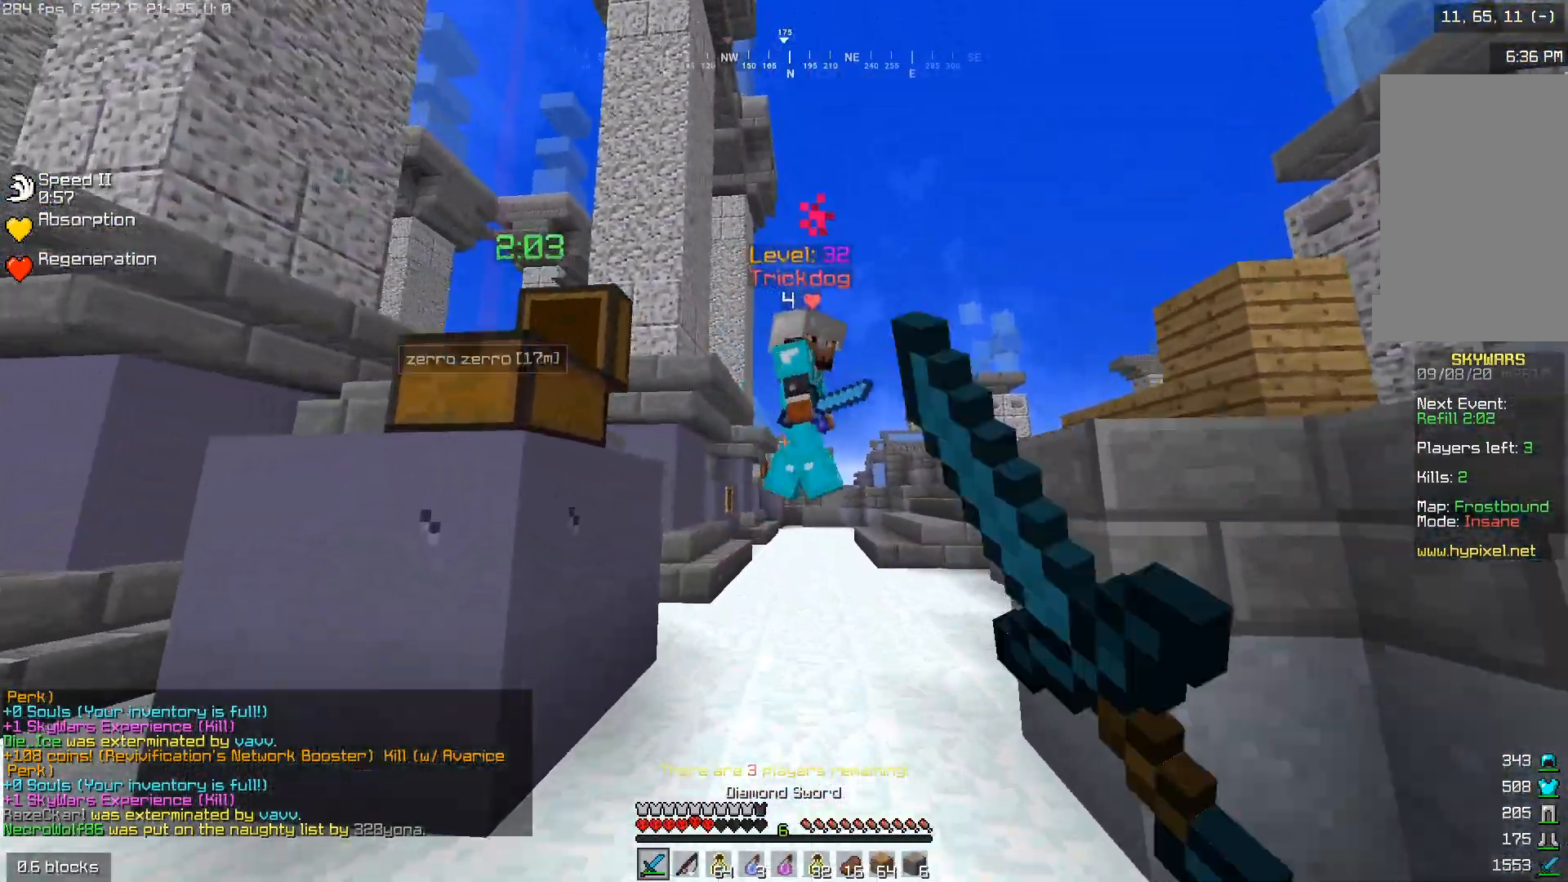
{"keys": ["w"], "mouse": ["left"], "events": [[400, "mouse_right", "down"], [433, "w", "up"], [483, "mouse_right", "up"], [500, "w", "down"]]}
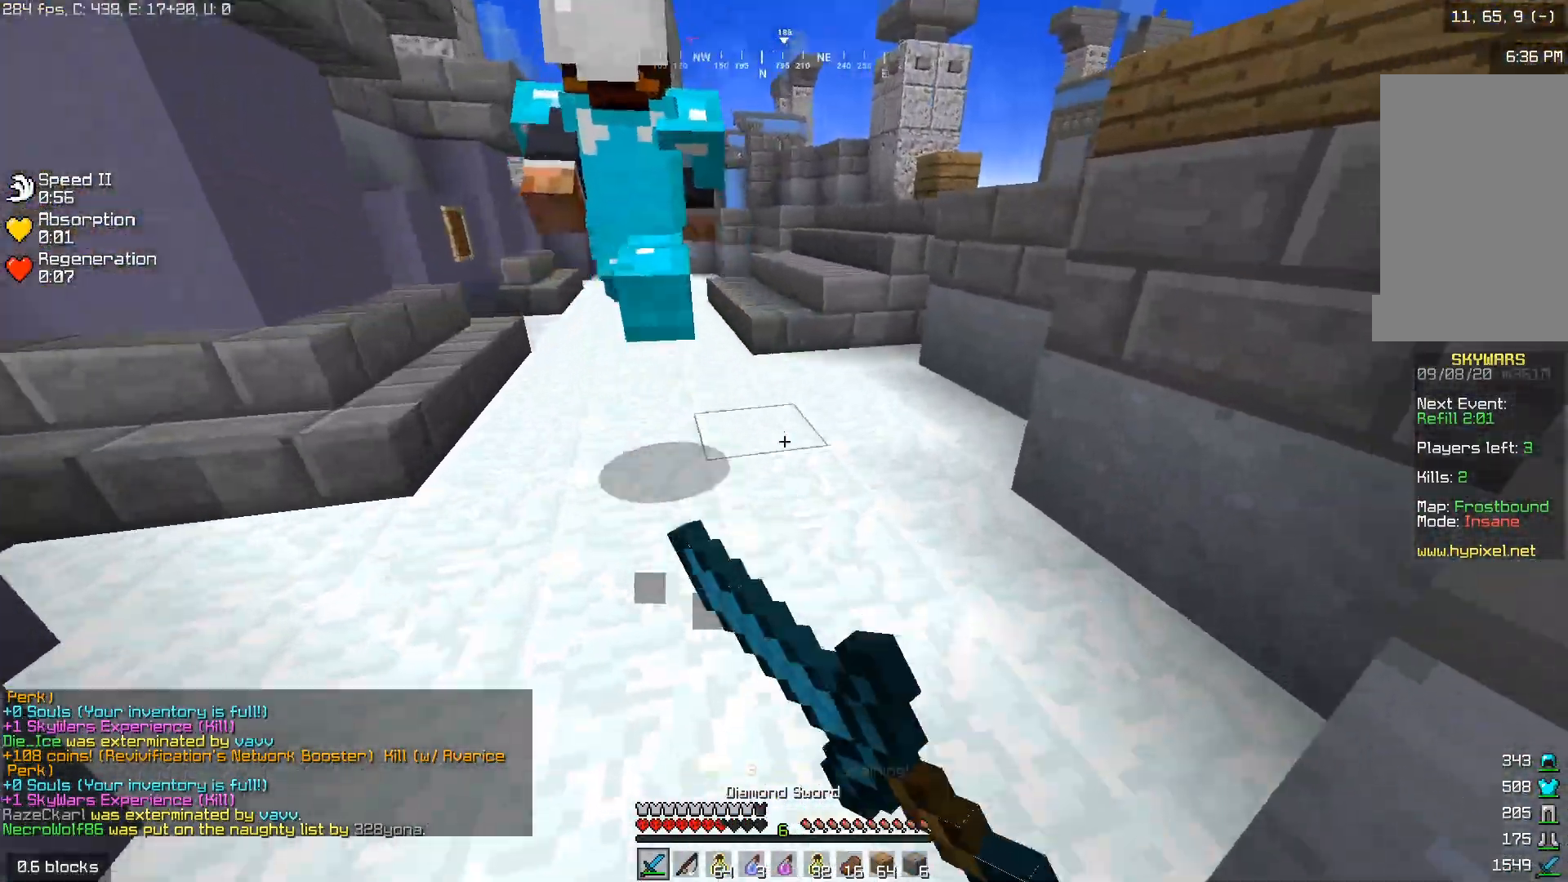
{"keys": ["w"], "mouse": ["left"], "events": []}
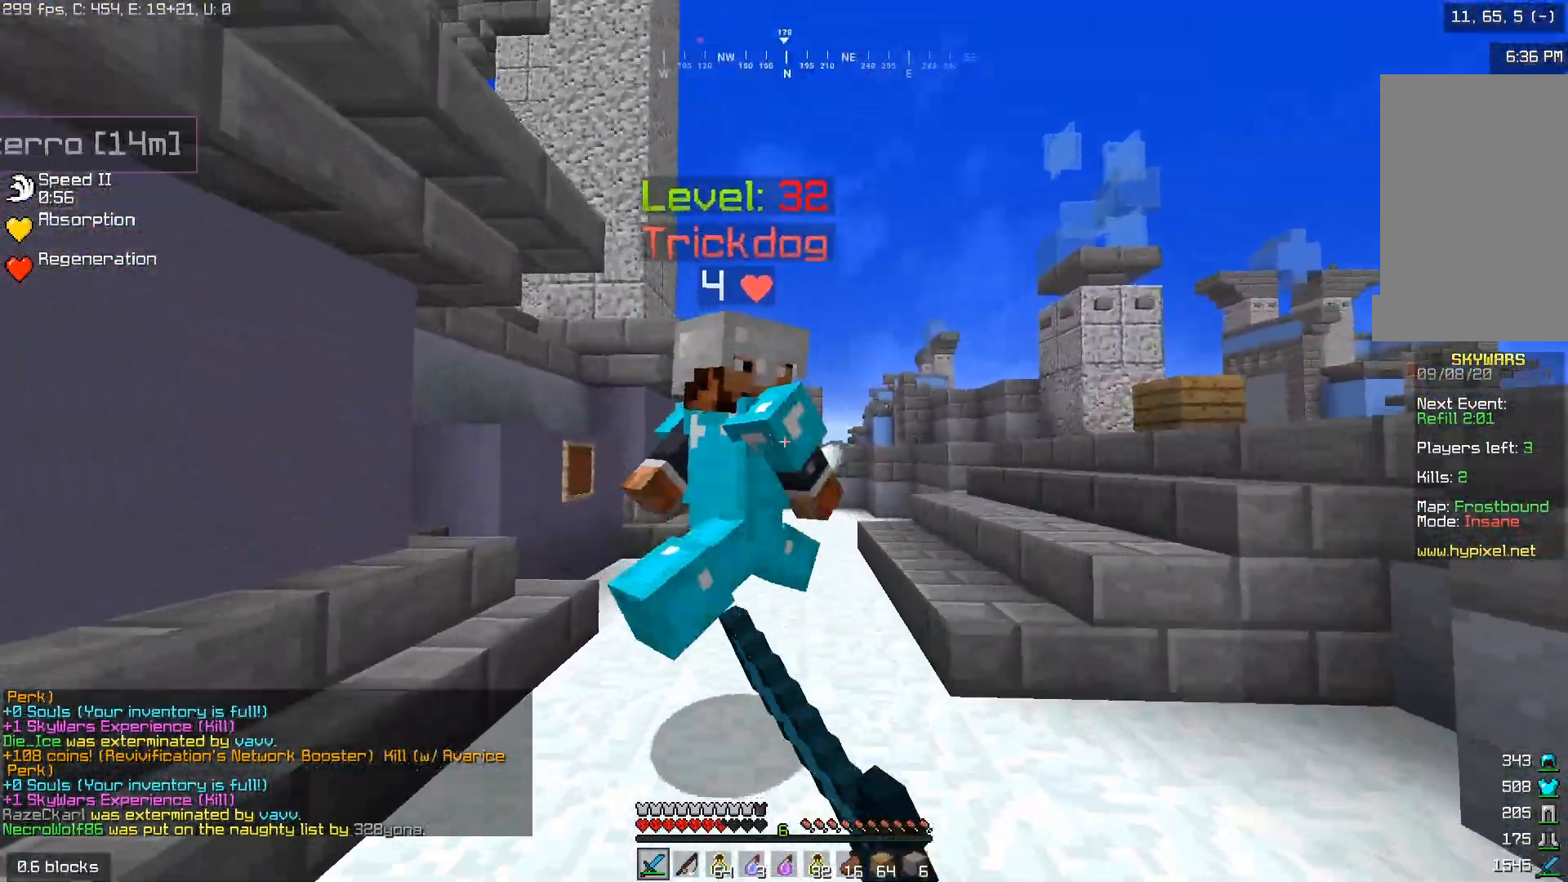
{"keys": ["w"], "mouse": ["left"], "events": [[33, "mouse_left", "up"], [100, "mouse_left", "down"]]}
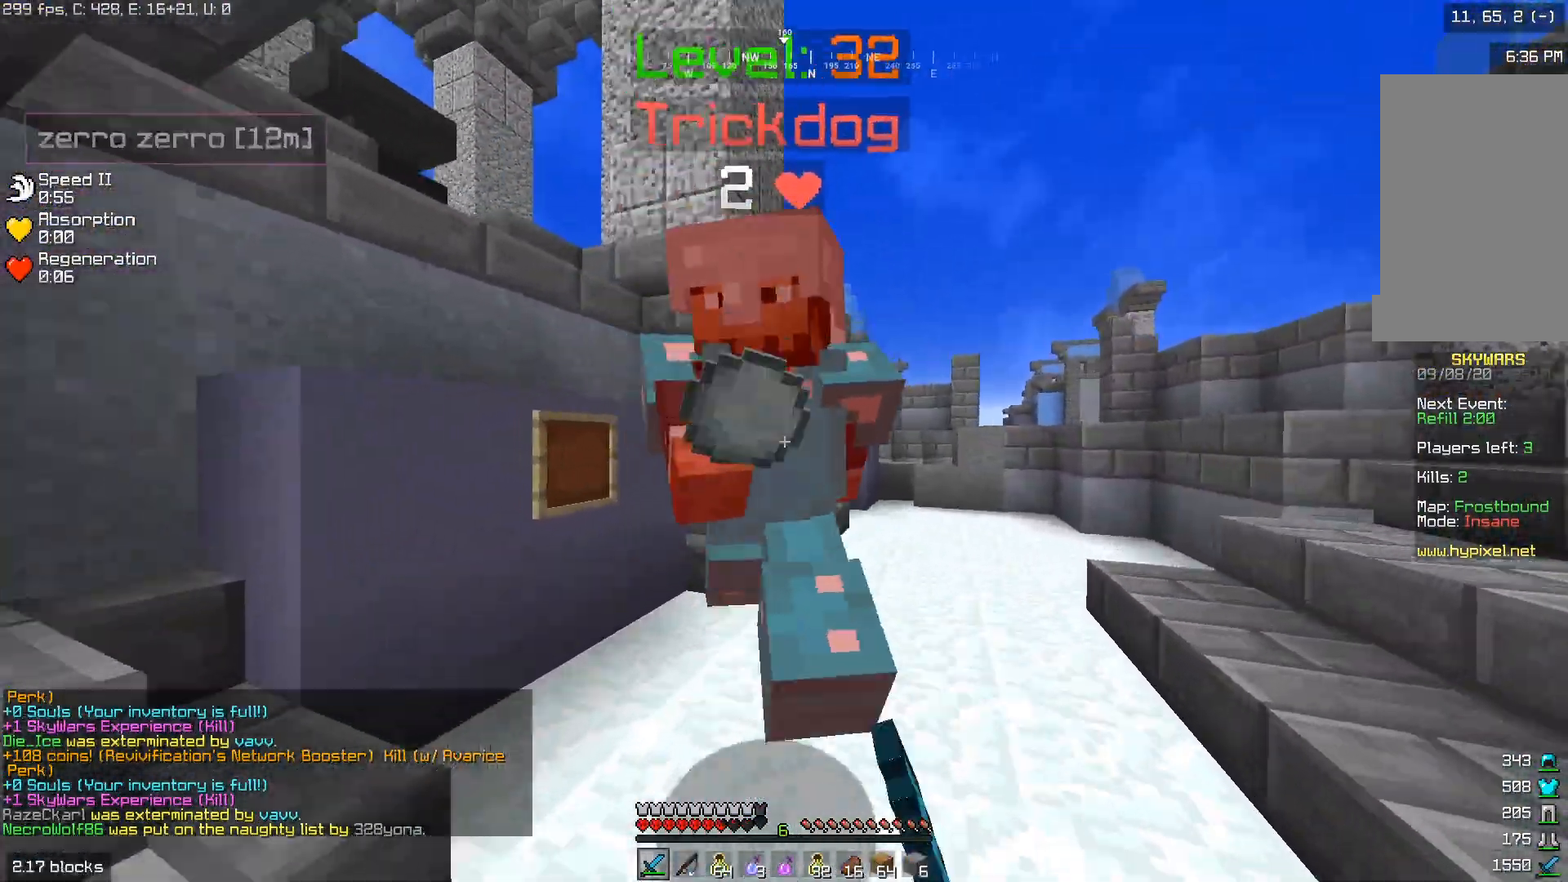
{"keys": ["w"], "mouse": [], "events": [[233, "mouse_left", "up"], [300, "mouse_left", "down"], [433, "mouse_left", "up"]]}
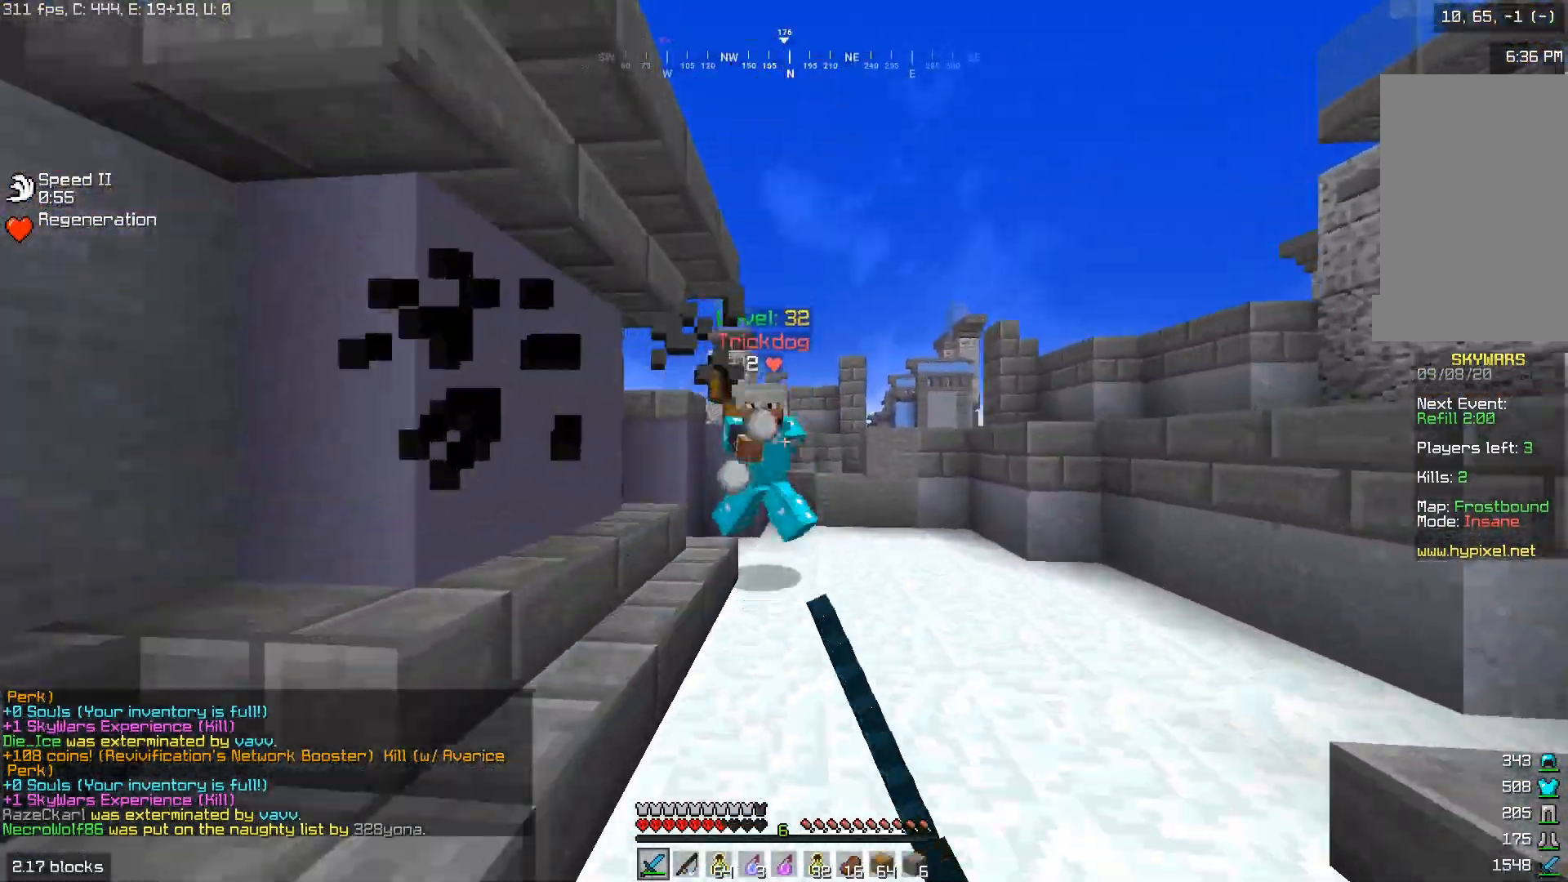
{"keys": ["w"], "mouse": [], "events": []}
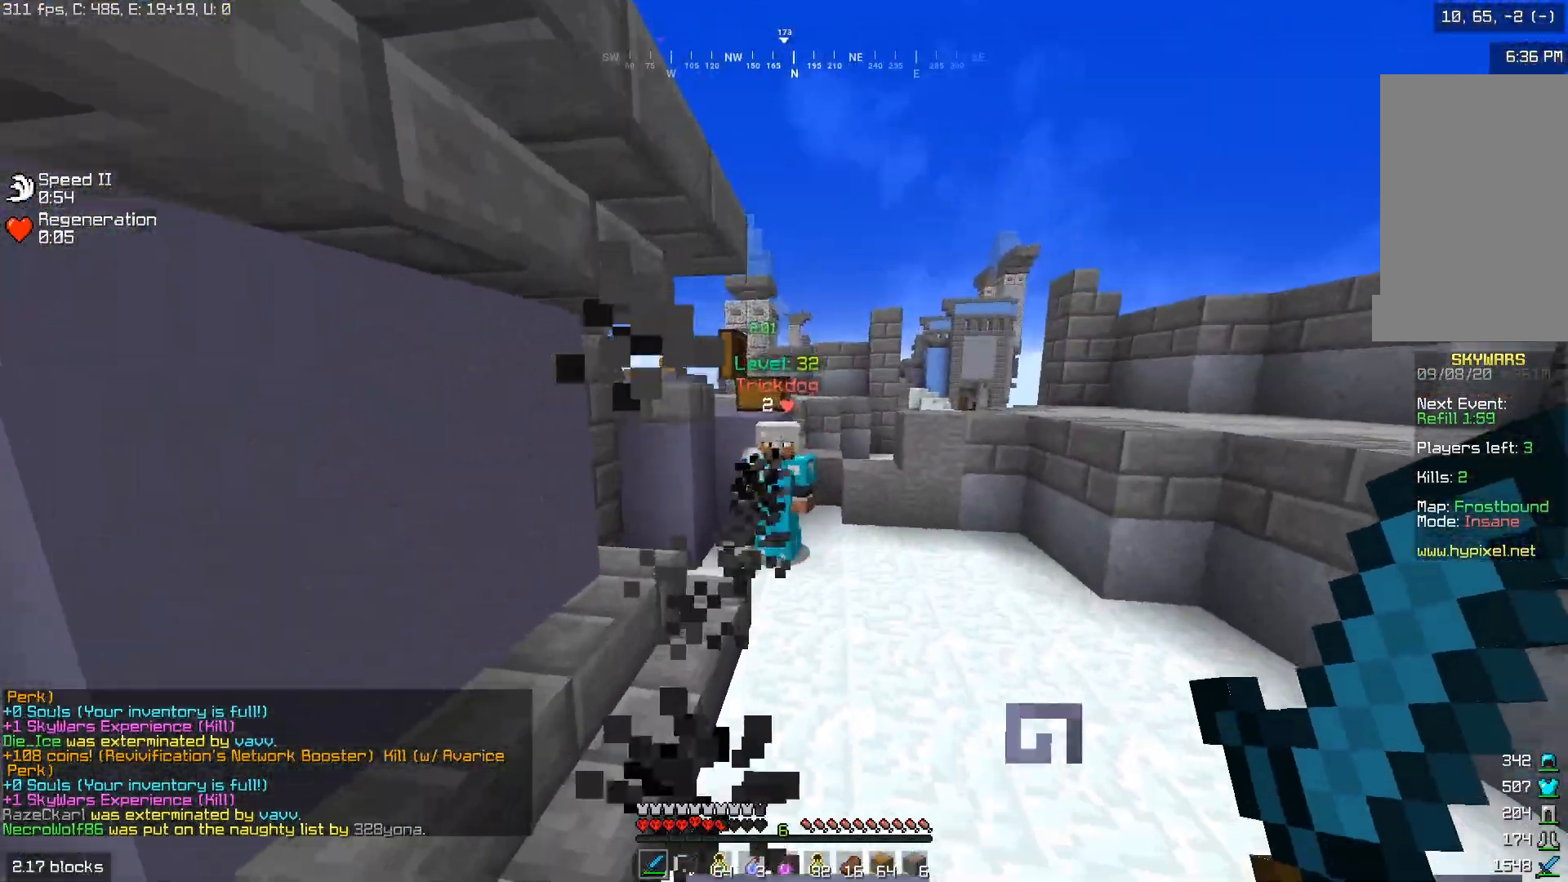
{"keys": ["w"], "mouse": ["left"], "events": [[150, "mouse_right", "down"], [300, "mouse_right", "up"], [350, "mouse_left", "down"]]}
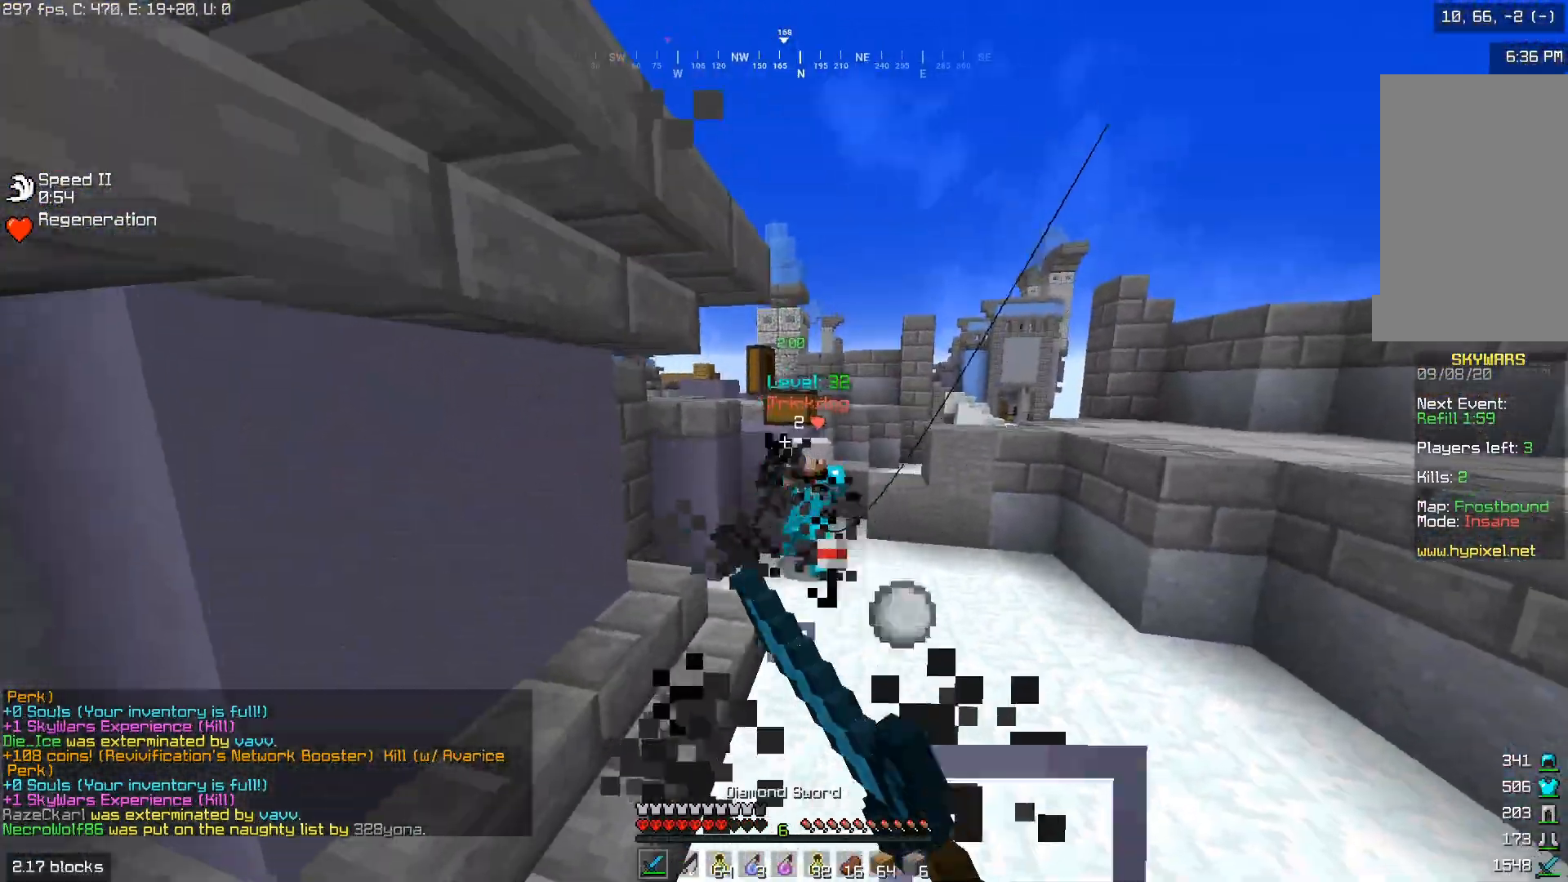
{"keys": ["w"], "mouse": [], "events": [[33, "mouse_left", "up"], [100, "mouse_left", "down"], [100, "mouse_right", "down"], [233, "mouse_left", "up"], [233, "mouse_right", "up"]]}
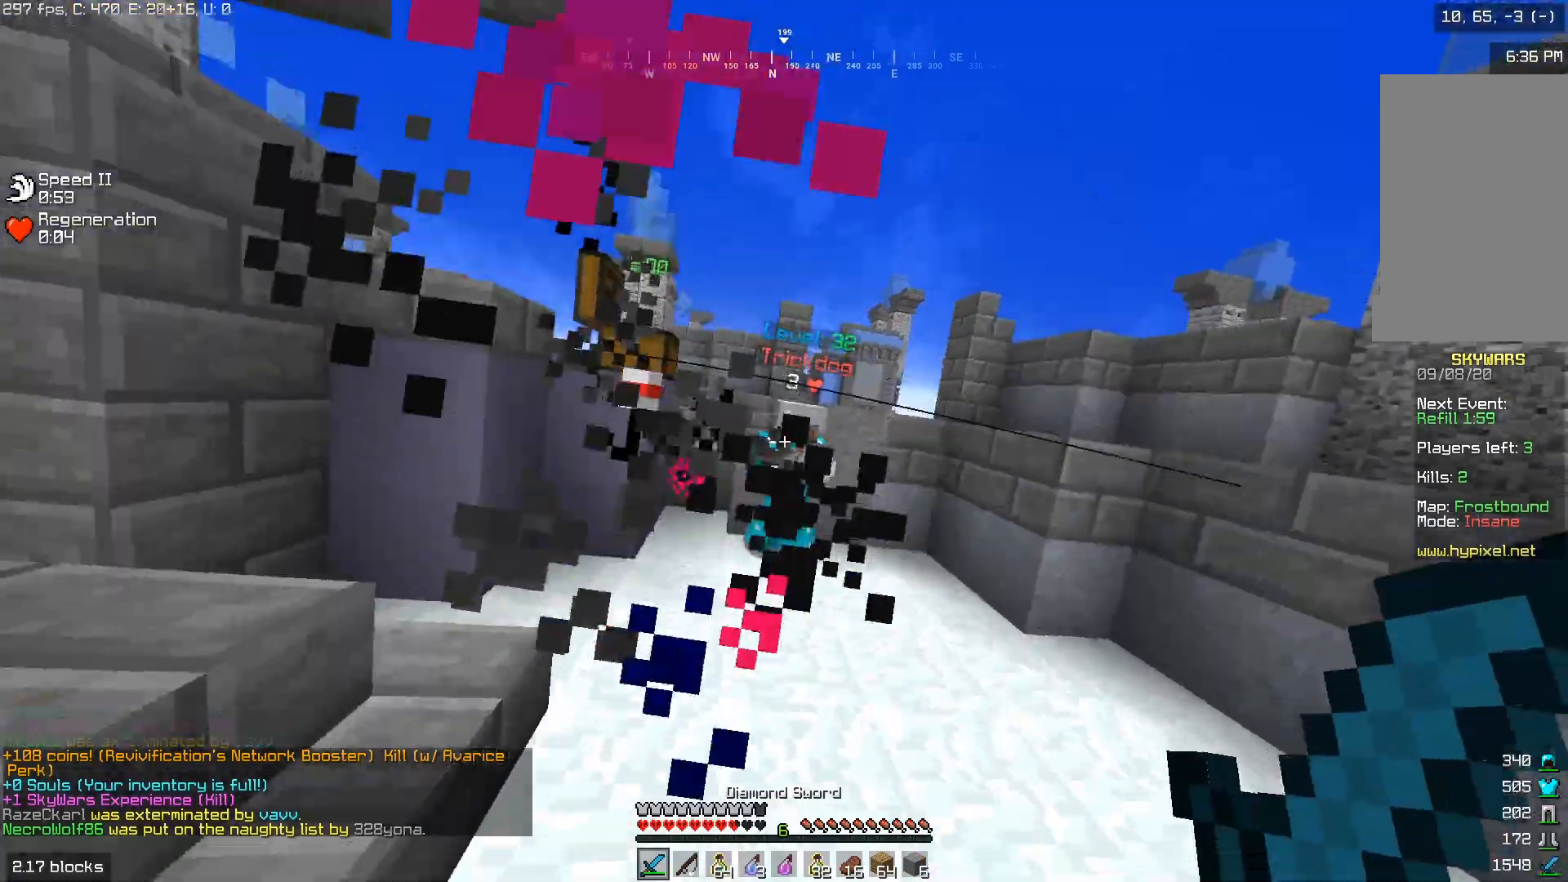
{"keys": ["w"], "mouse": [], "events": [[200, "mouse_left", "down"], [283, "mouse_left", "up"]]}
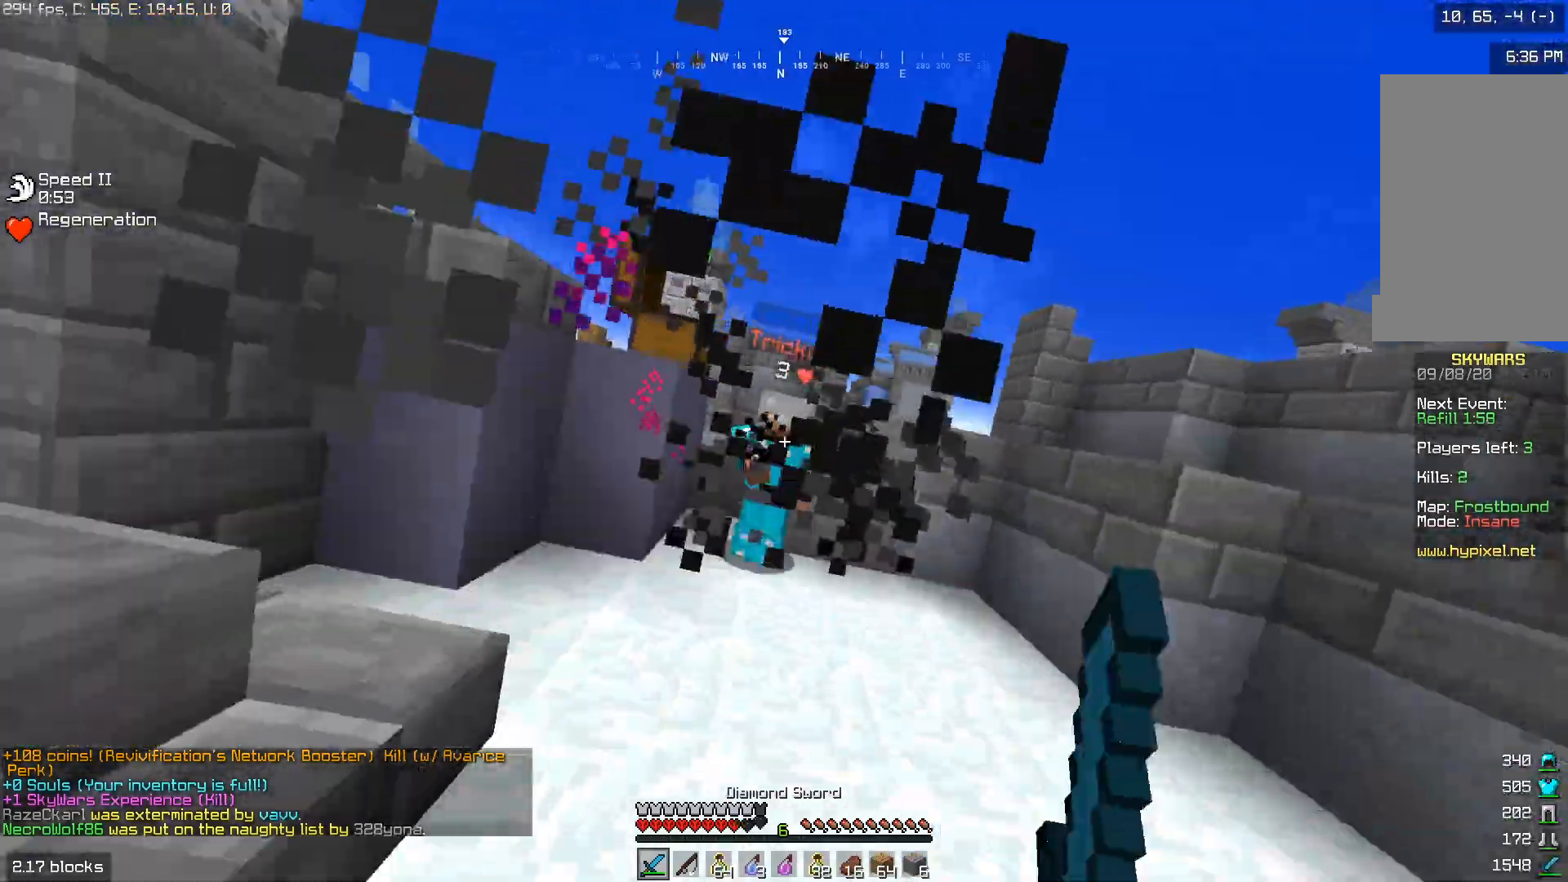
{"keys": ["w"], "mouse": ["left"], "events": [[50, "mouse_left", "down"]]}
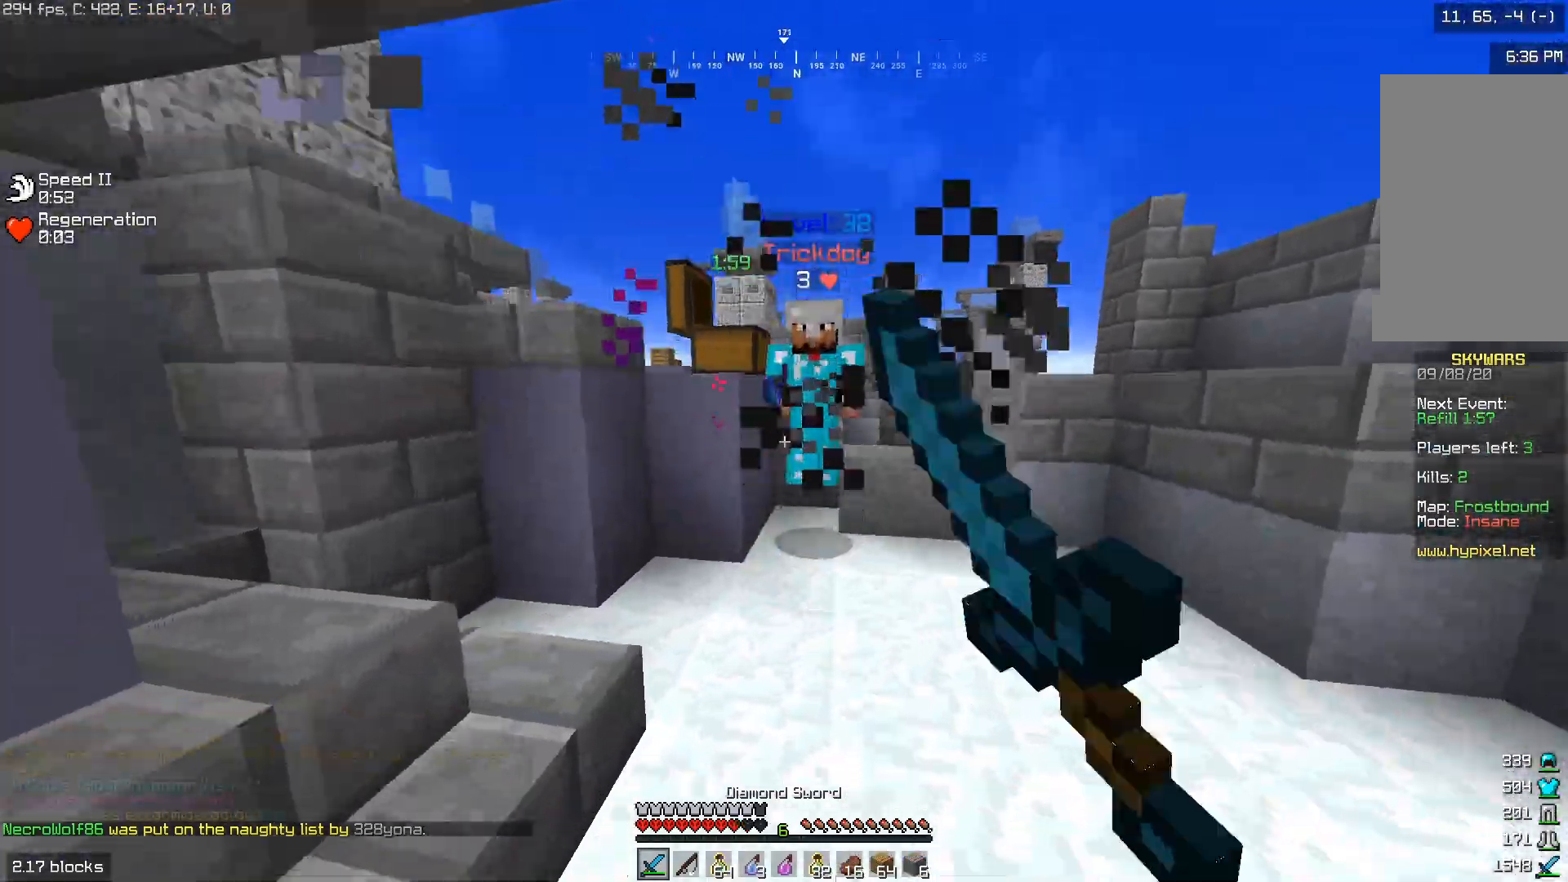
{"keys": ["w"], "mouse": ["left"], "events": [[33, "mouse_left", "up"], [200, "mouse_left", "down"]]}
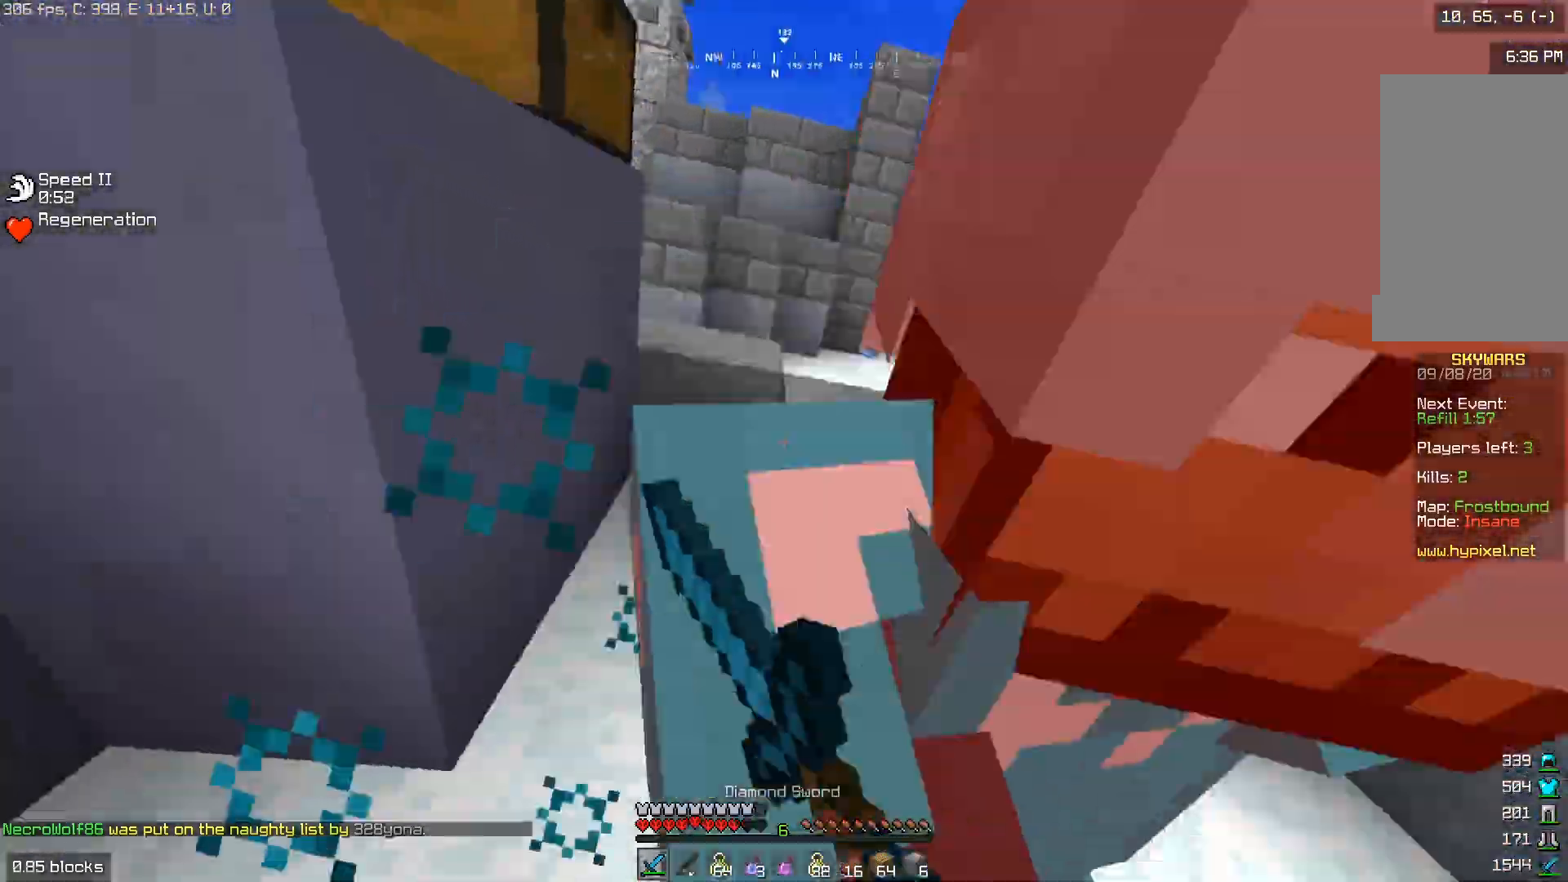
{"keys": ["w"], "mouse": ["left"], "events": [[33, "w", "up"], [233, "mouse_left", "up"], [250, "w", "down"], [300, "mouse_left", "down"]]}
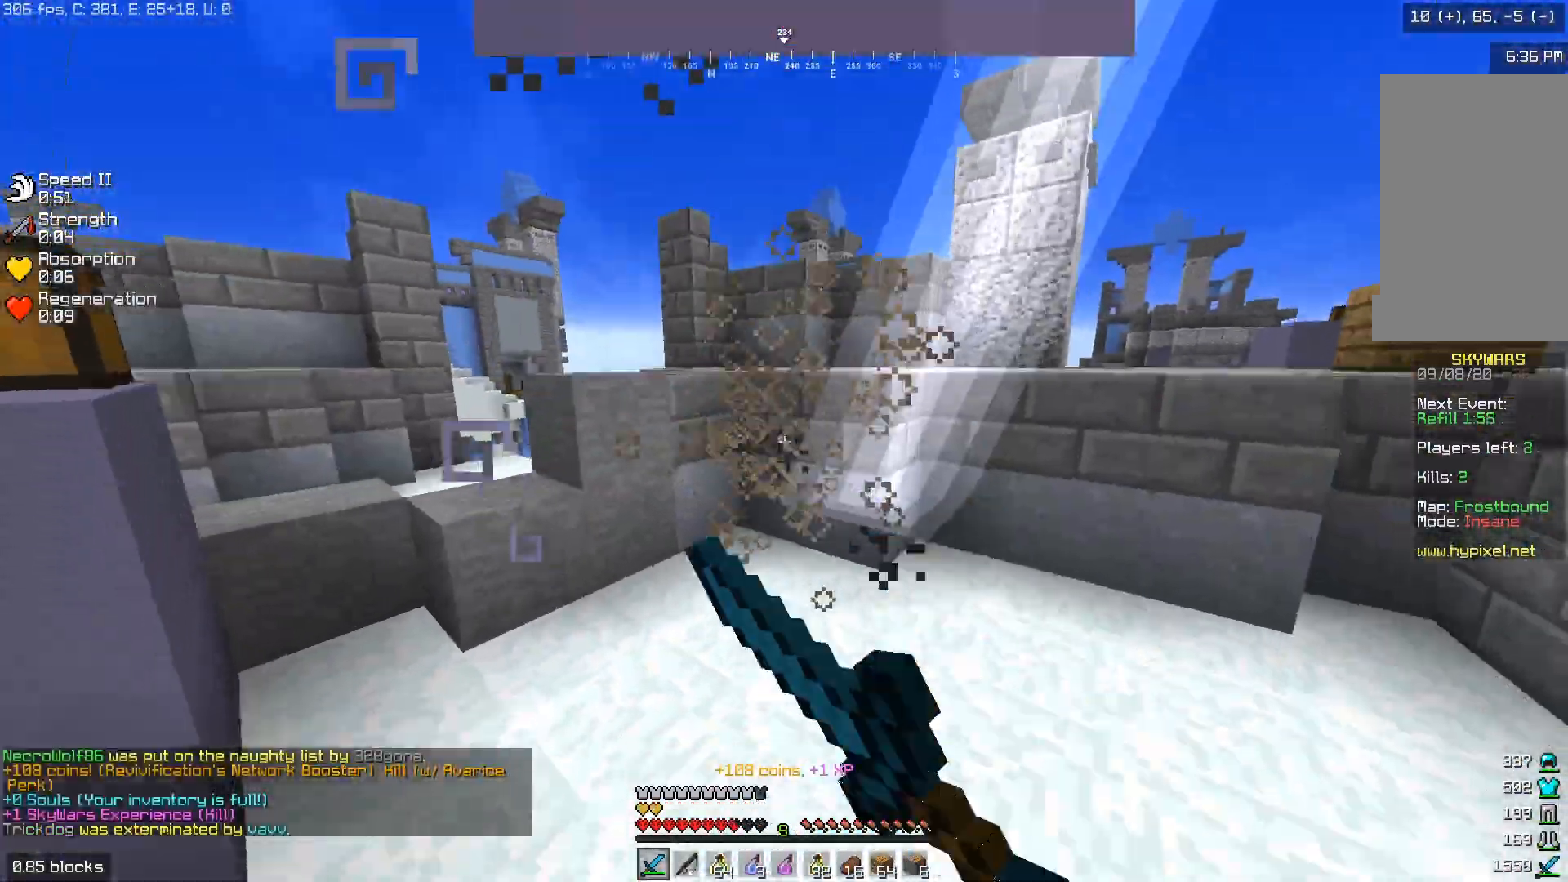
{"keys": ["d", "w"], "mouse": ["left"], "events": [[233, "mouse_left", "up"], [300, "mouse_left", "down"], [350, "d", "down"], [383, "mouse_left", "up"], [433, "mouse_left", "down"]]}
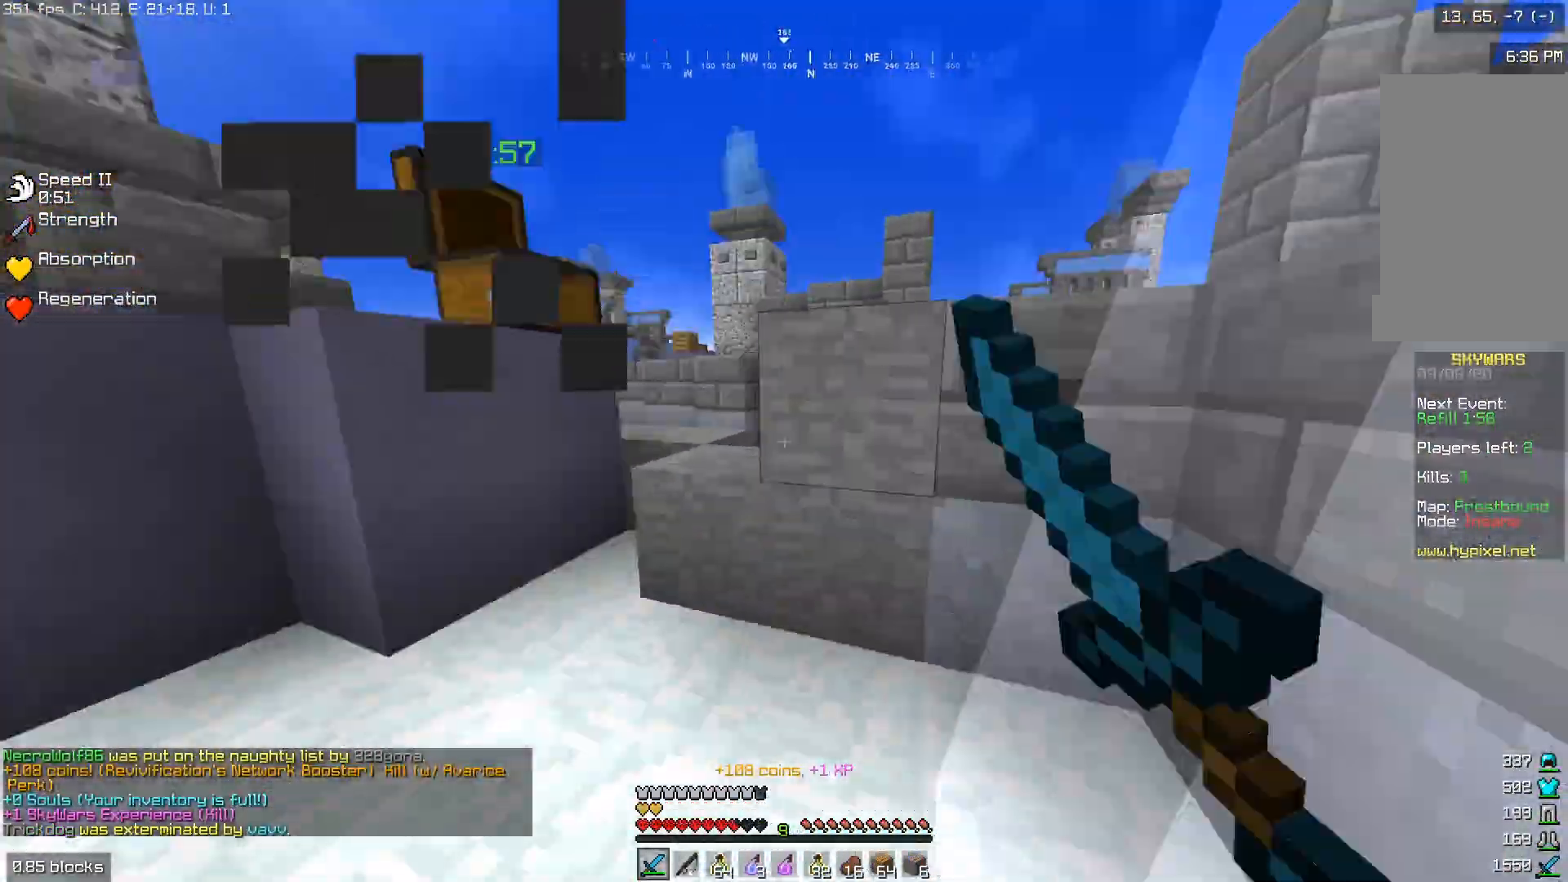
{"keys": [], "mouse": [], "events": [[33, "mouse_left", "up"], [83, "w", "up"], [200, "a", "down"], [283, "d", "up"], [300, "w", "down"], [317, "a", "up"], [467, "w", "up"]]}
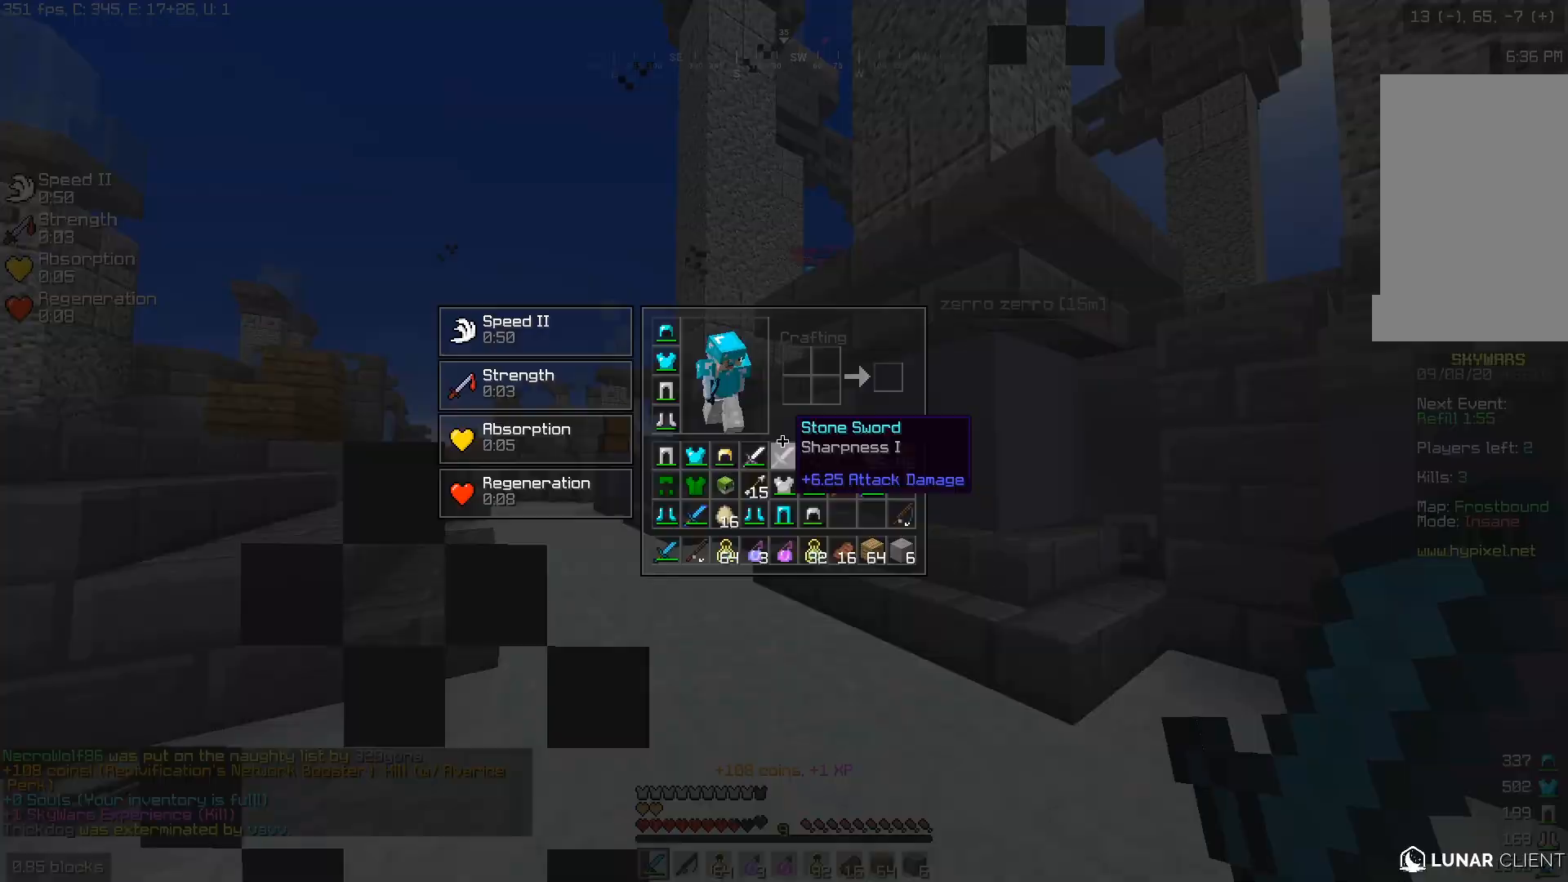
{"keys": [], "mouse": [], "events": []}
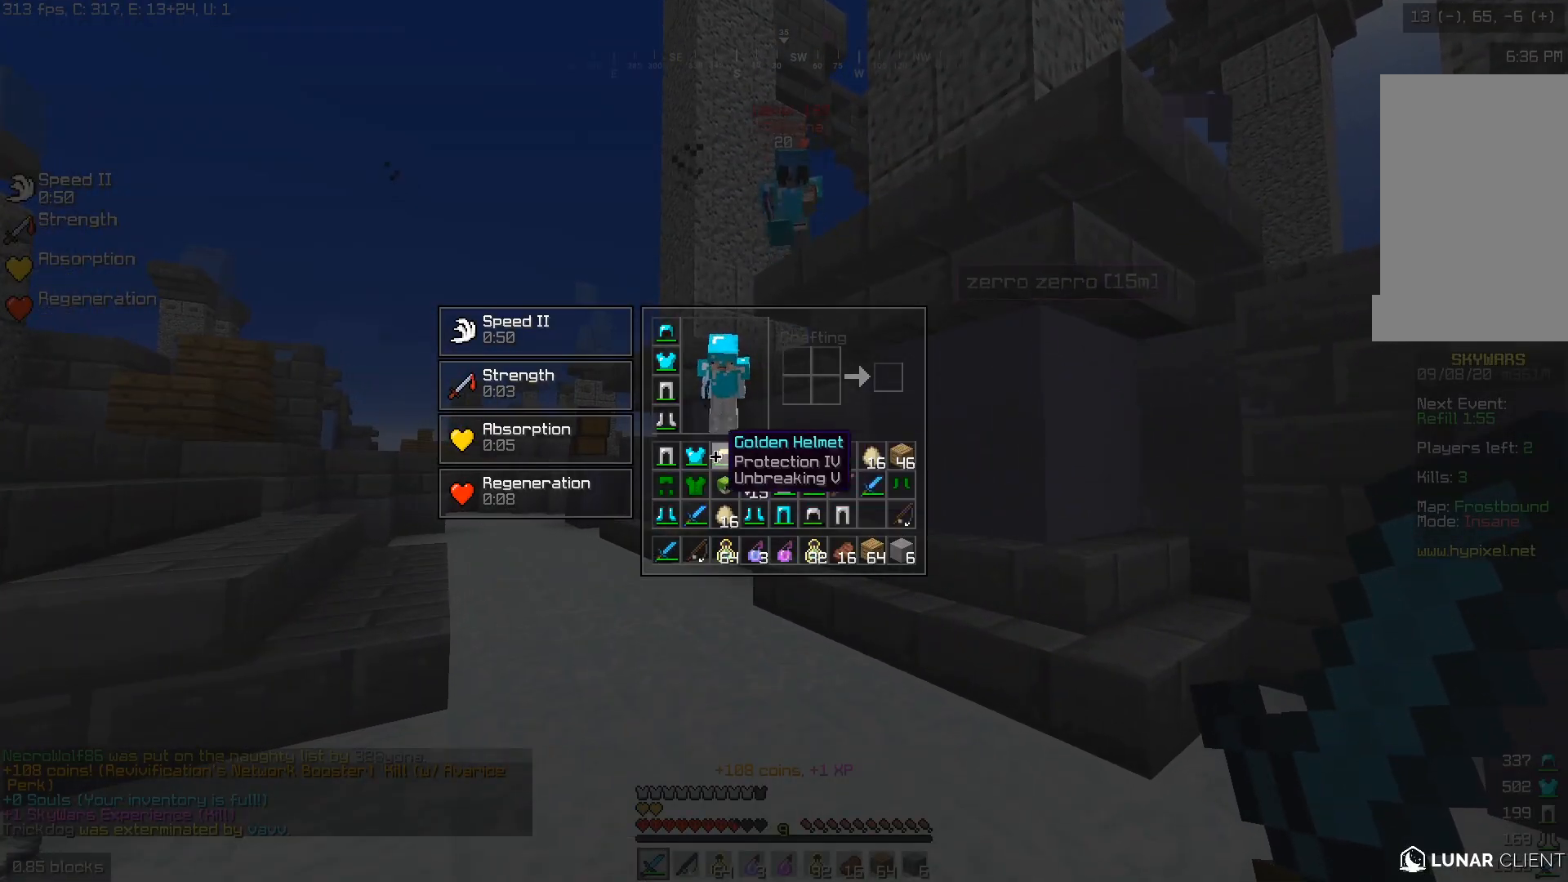
{"keys": [], "mouse": [], "events": []}
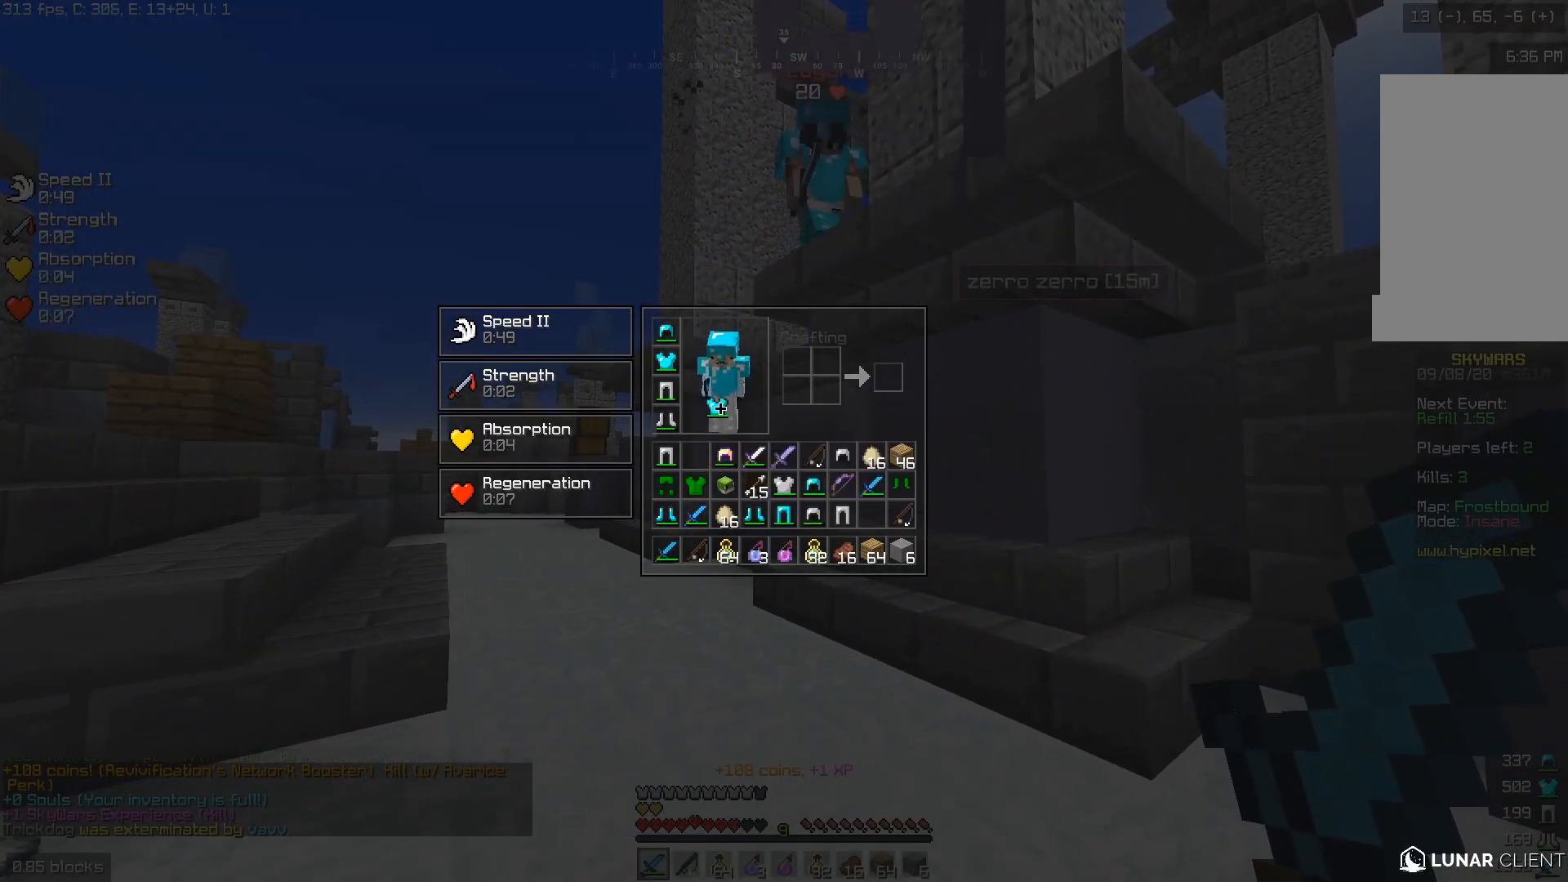
{"keys": [], "mouse": [], "events": [[200, "w", "down"], [467, "w", "up"]]}
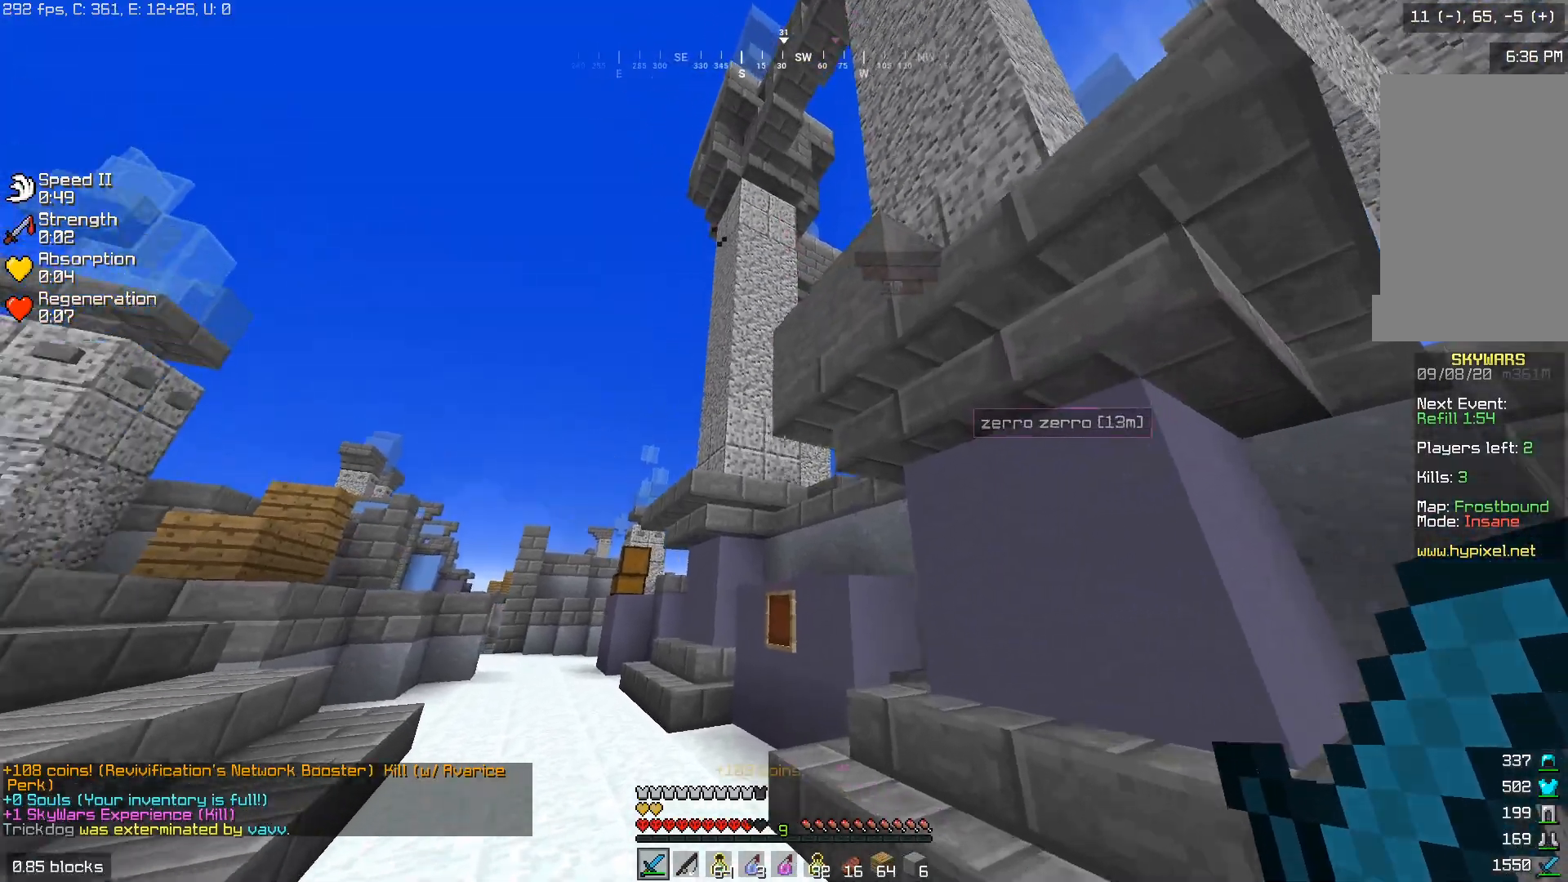
{"keys": ["w"], "mouse": [], "events": [[50, "a", "down"], [50, "w", "down"], [217, "a", "up"]]}
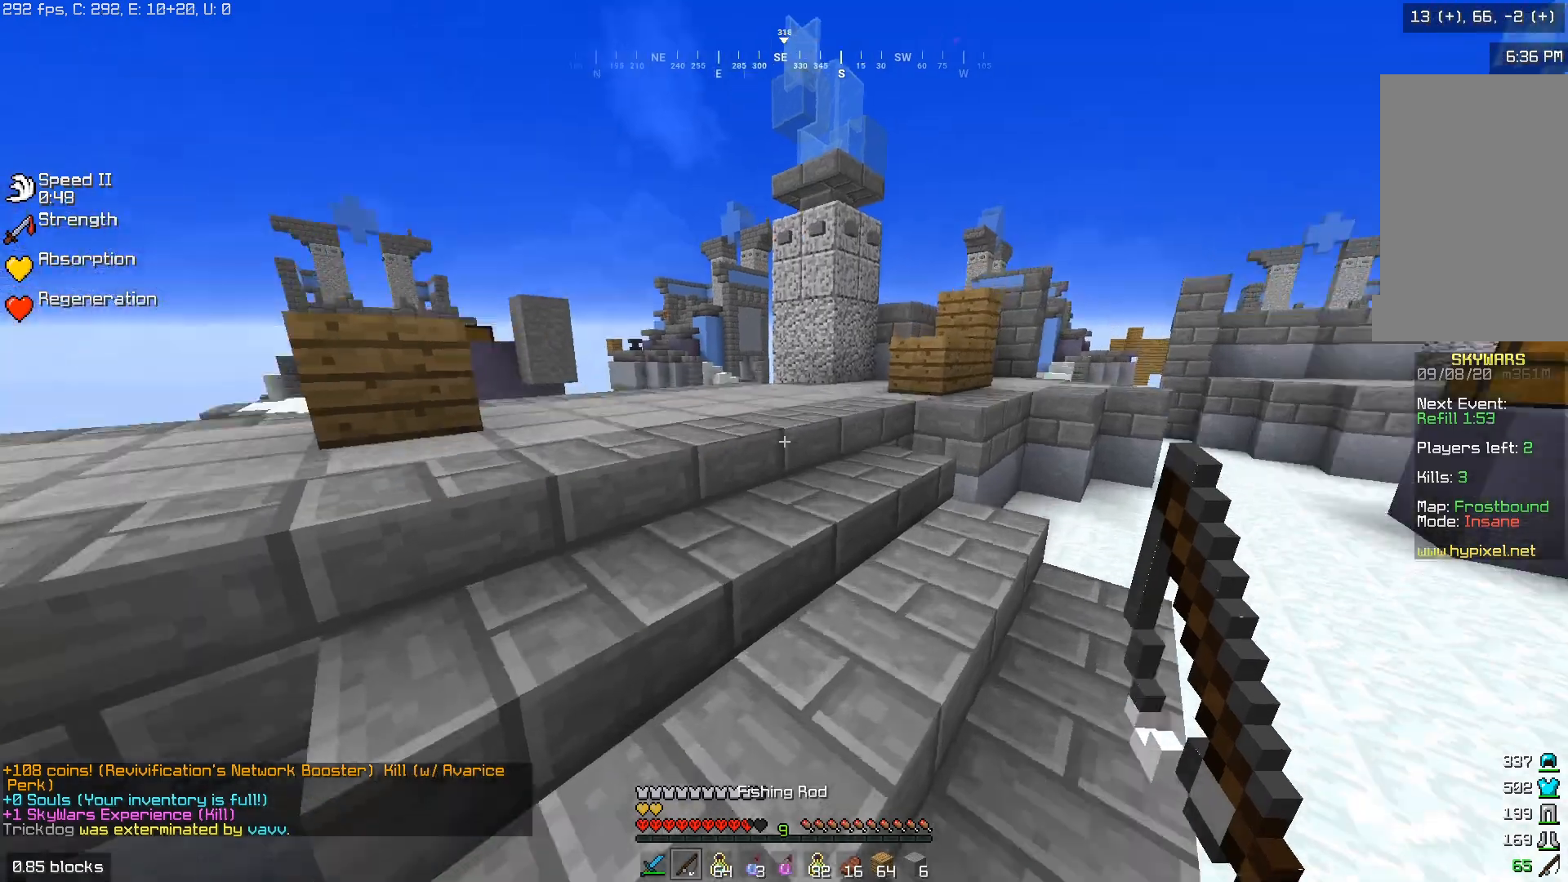
{"keys": ["w"], "mouse": [], "events": [[250, "a", "down"], [367, "a", "up"]]}
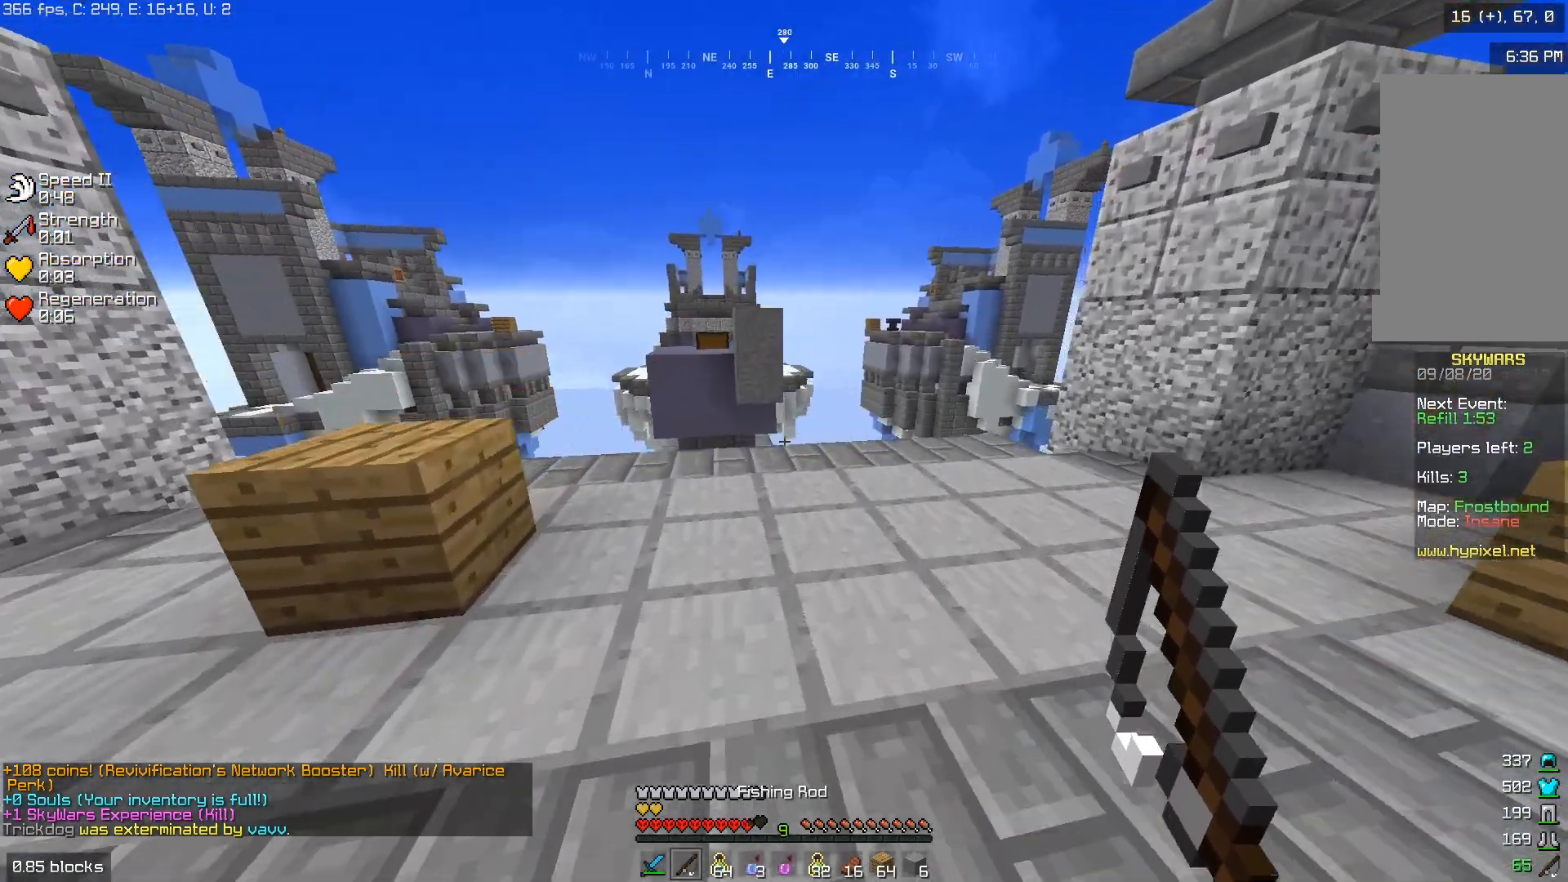
{"keys": ["w"], "mouse": [], "events": []}
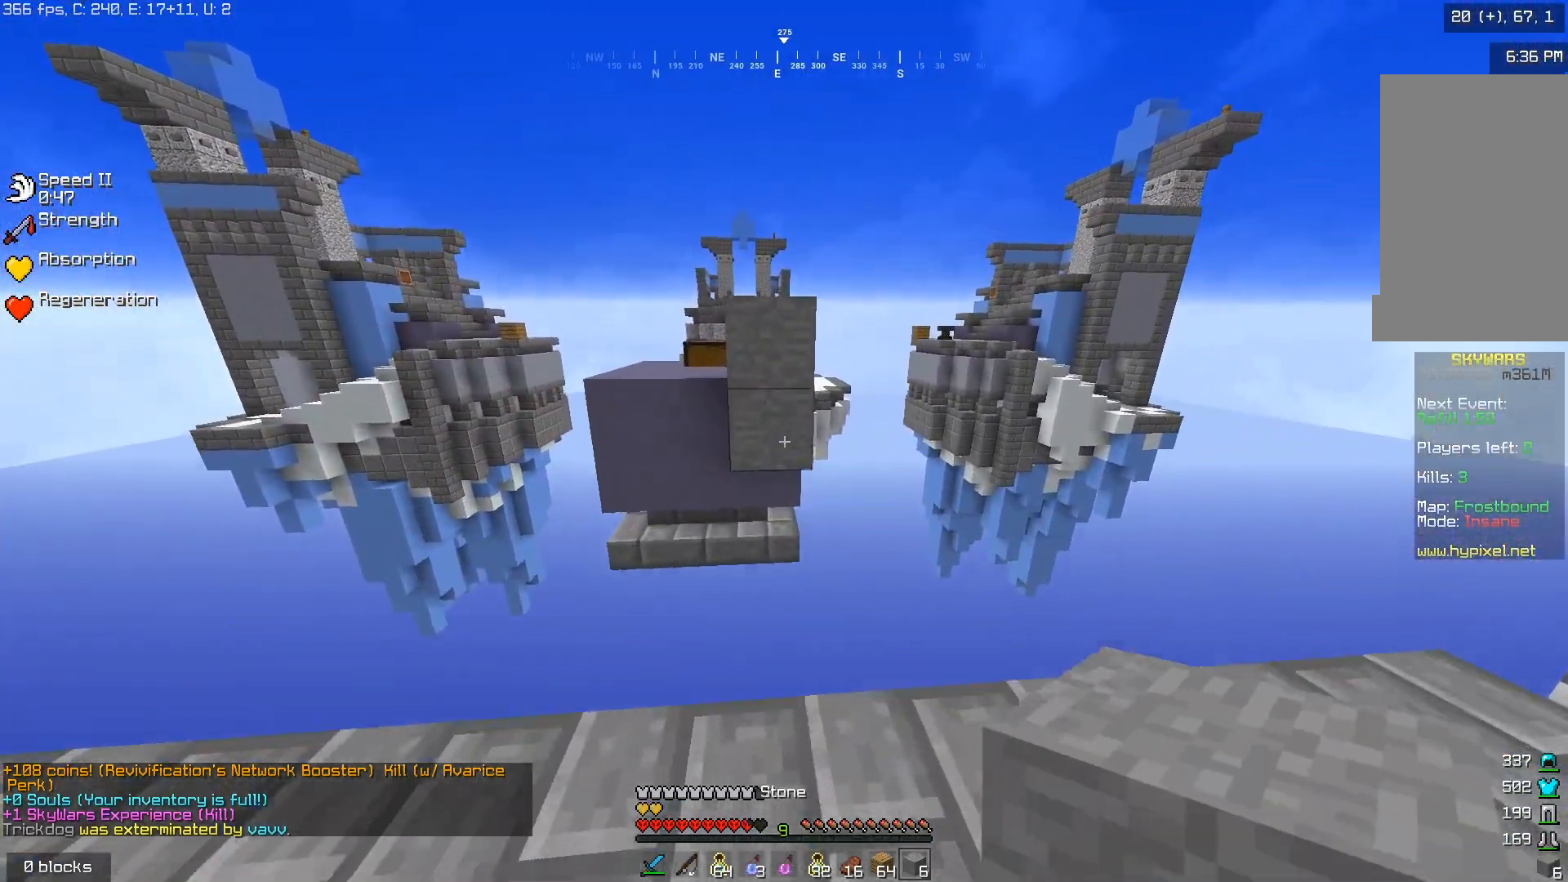
{"keys": ["w"], "mouse": [], "events": [[100, "mouse_right", "down"], [217, "mouse_right", "up"]]}
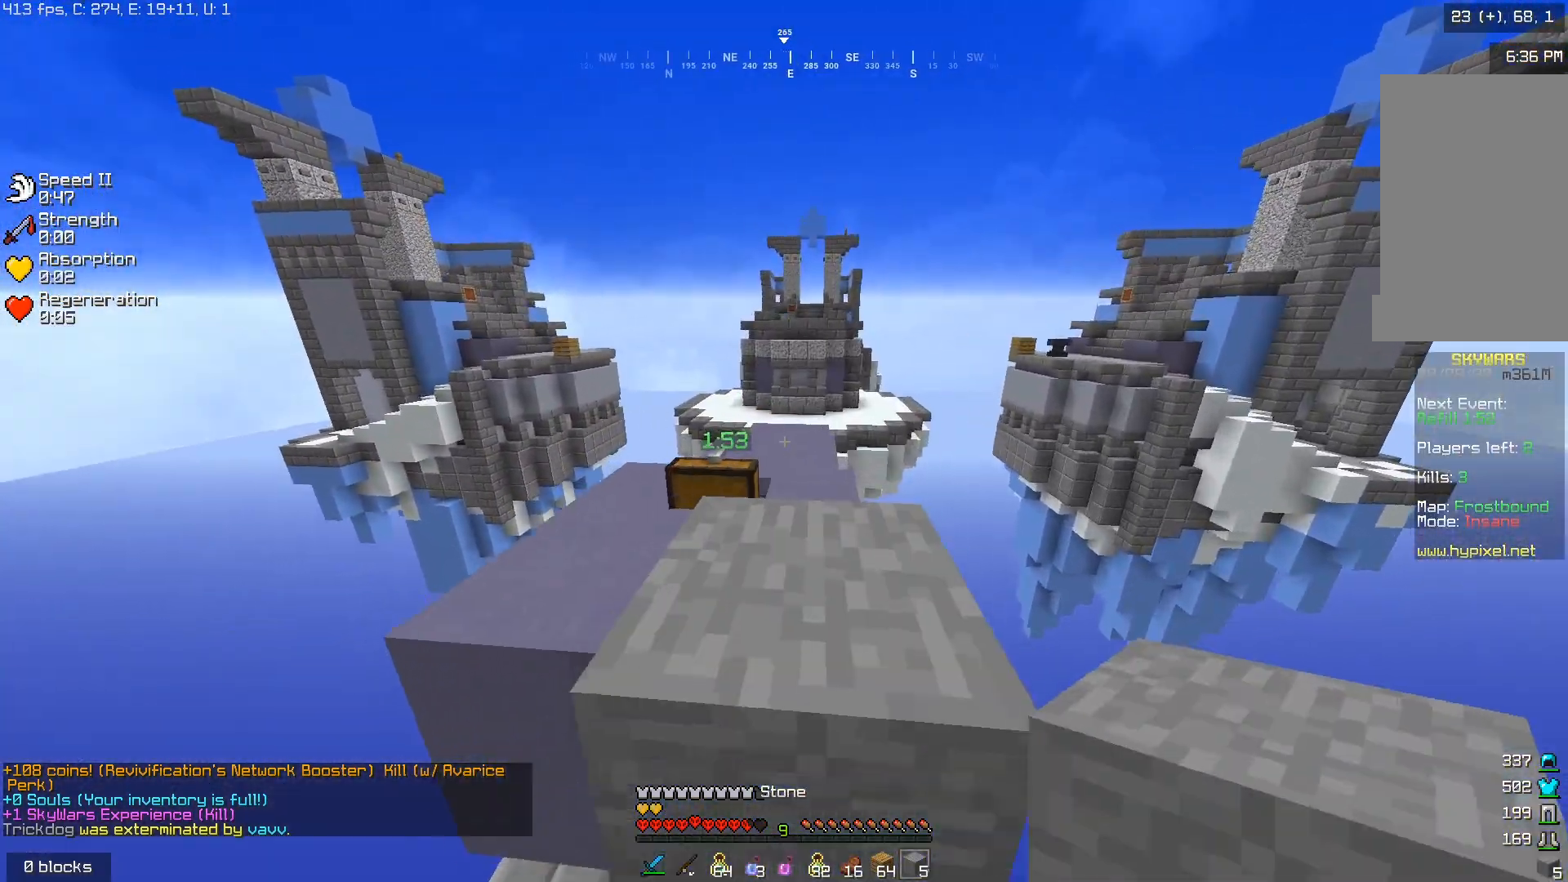
{"keys": ["w"], "mouse": [], "events": []}
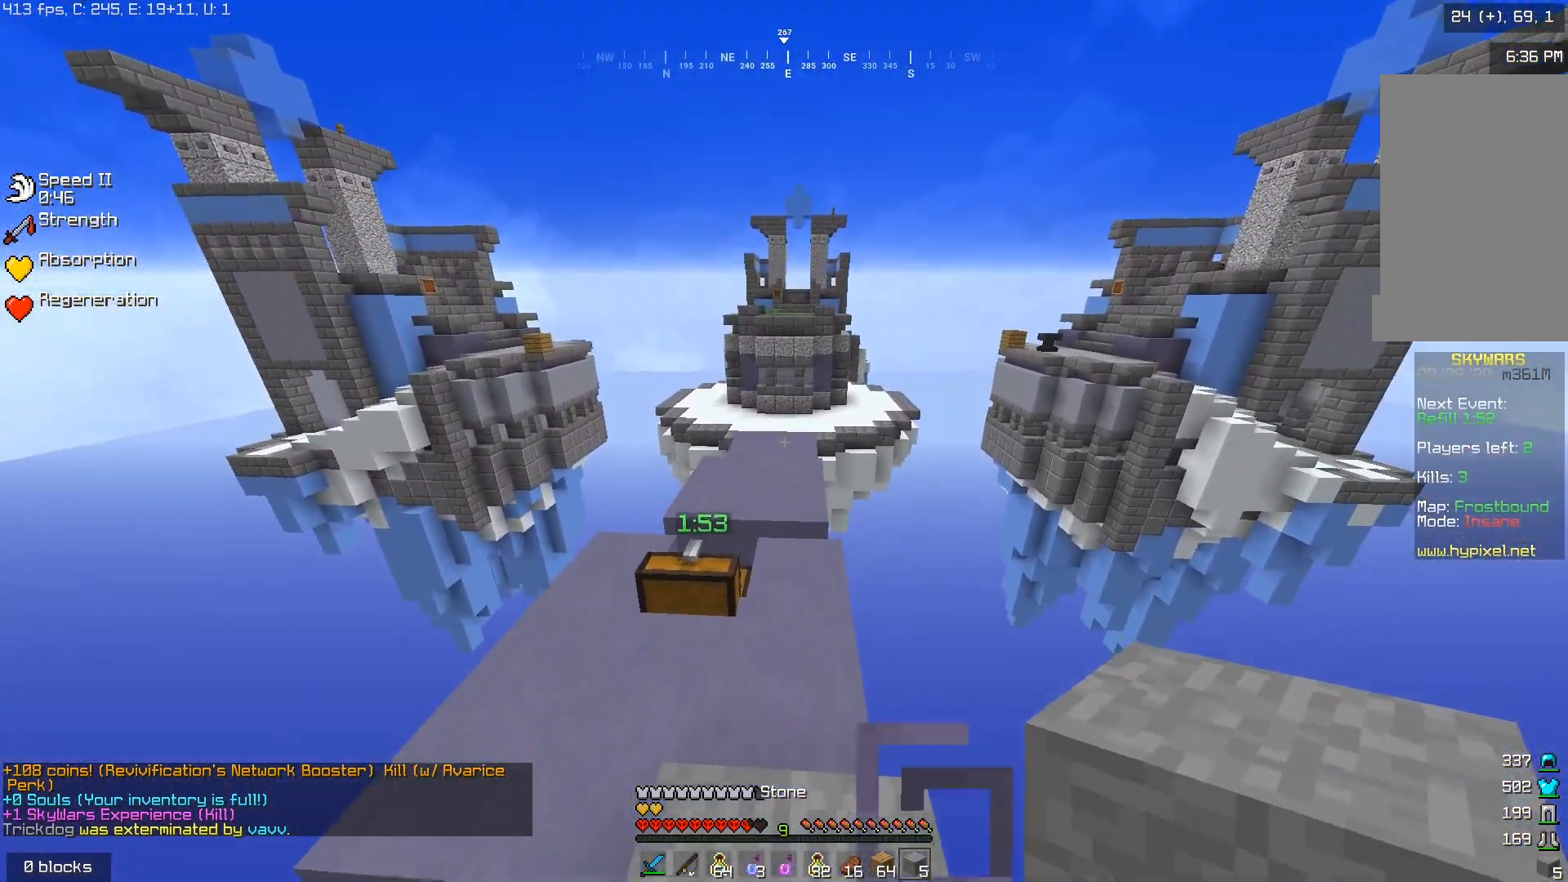
{"keys": ["w"], "mouse": [], "events": []}
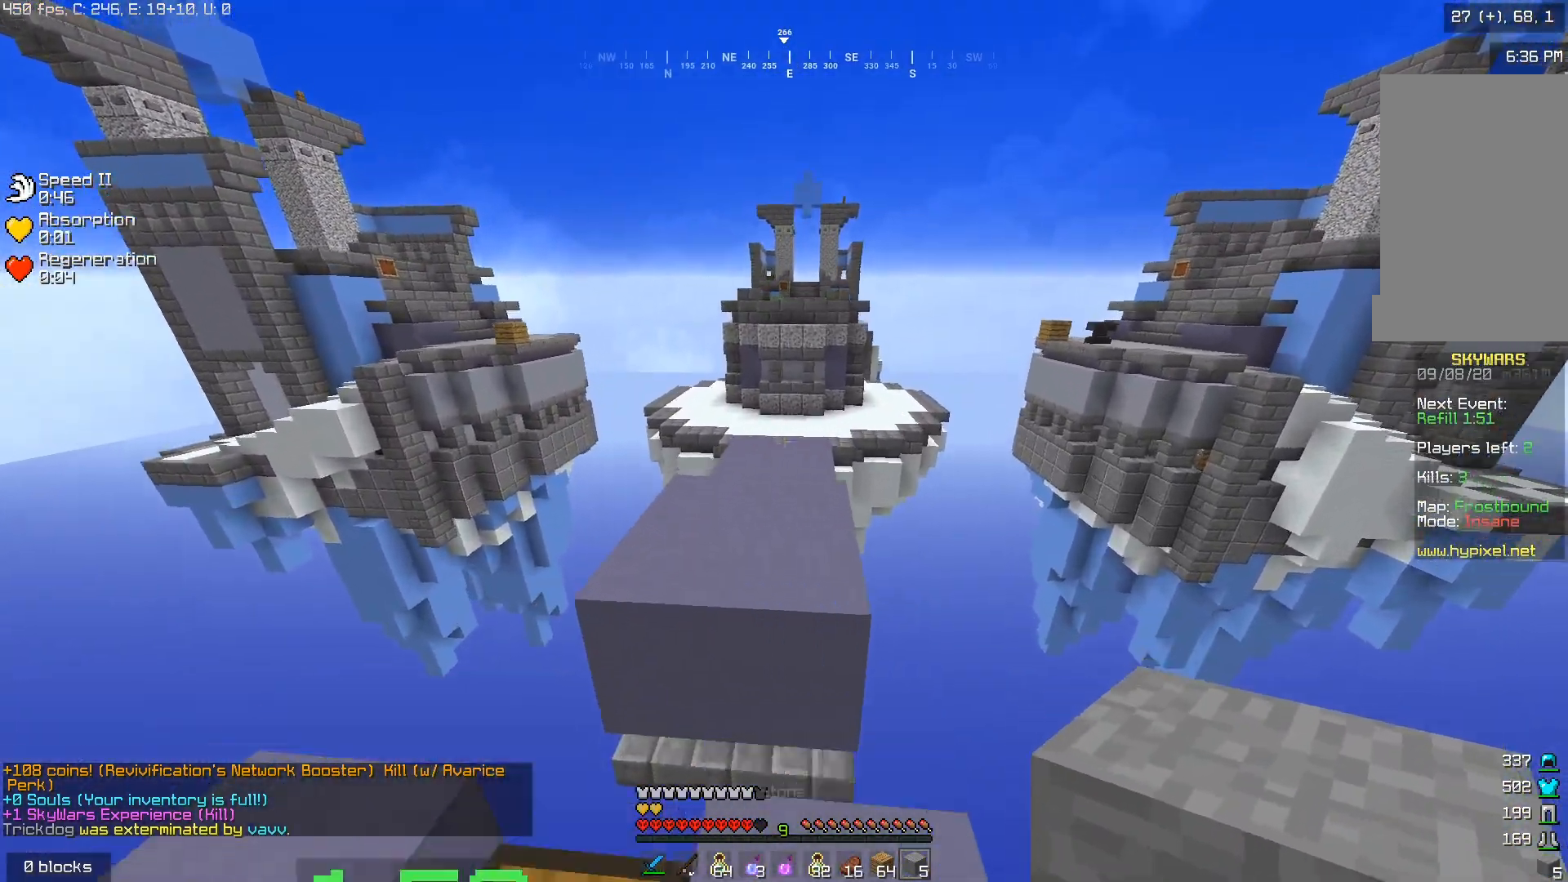
{"keys": ["w"], "mouse": [], "events": []}
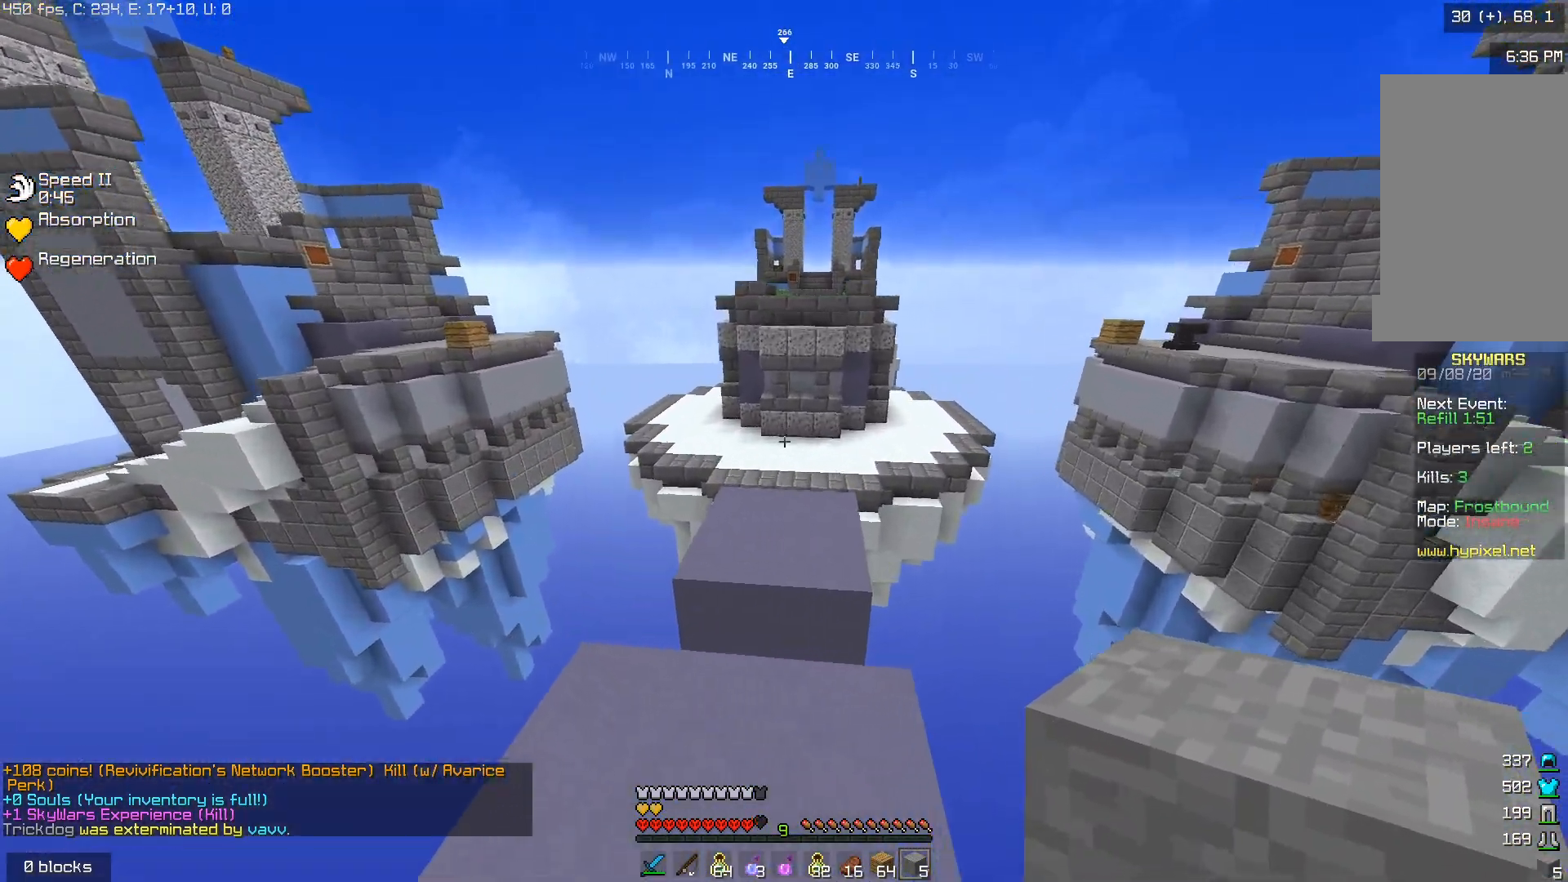
{"keys": ["w"], "mouse": [], "events": []}
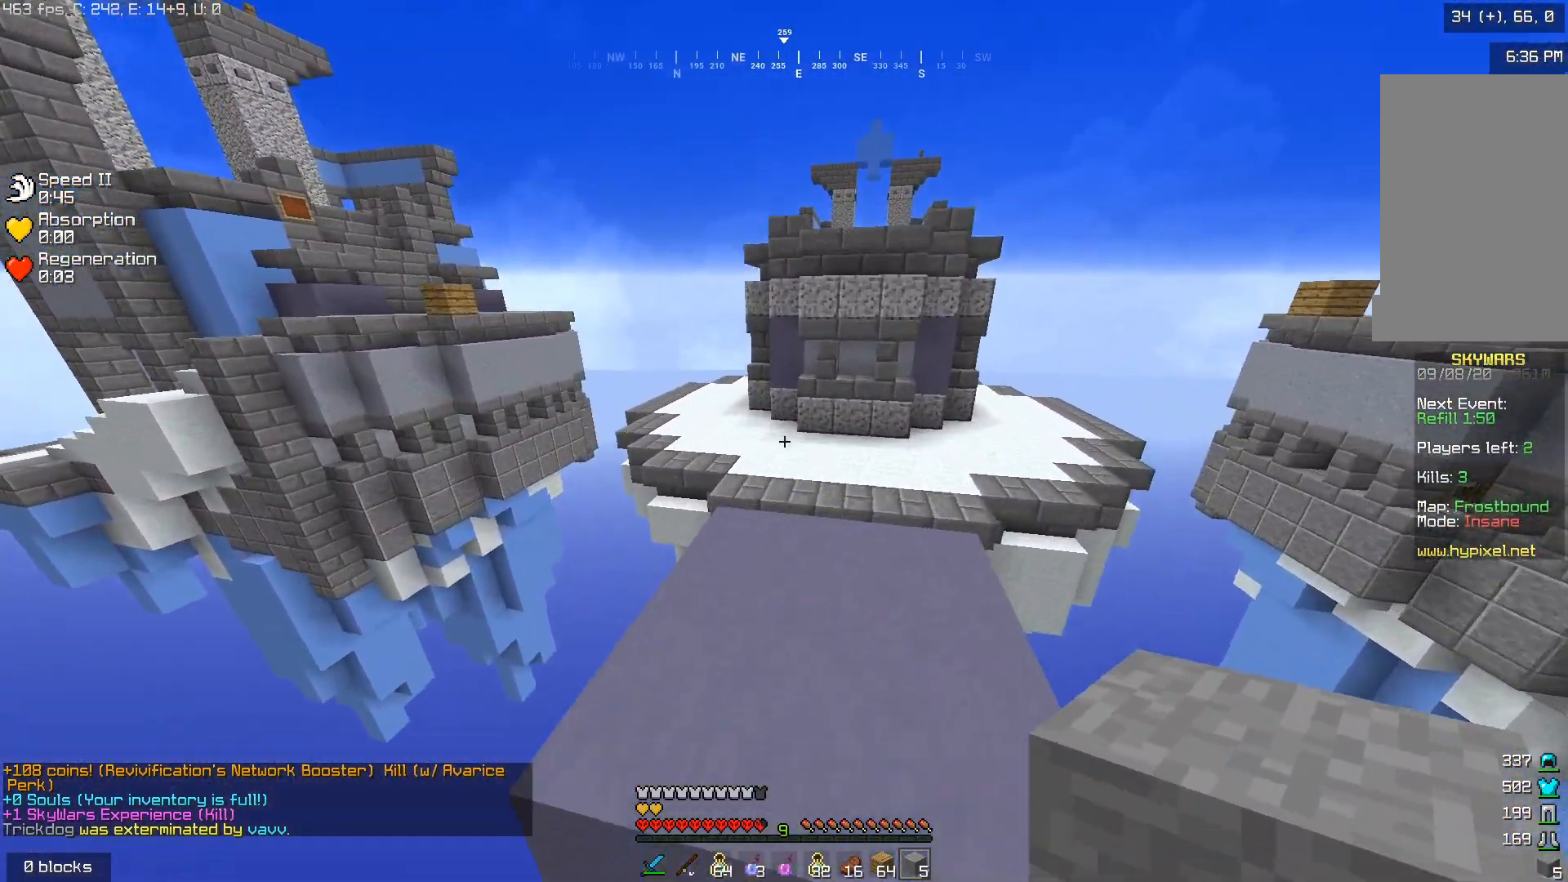
{"keys": ["w"], "mouse": [], "events": []}